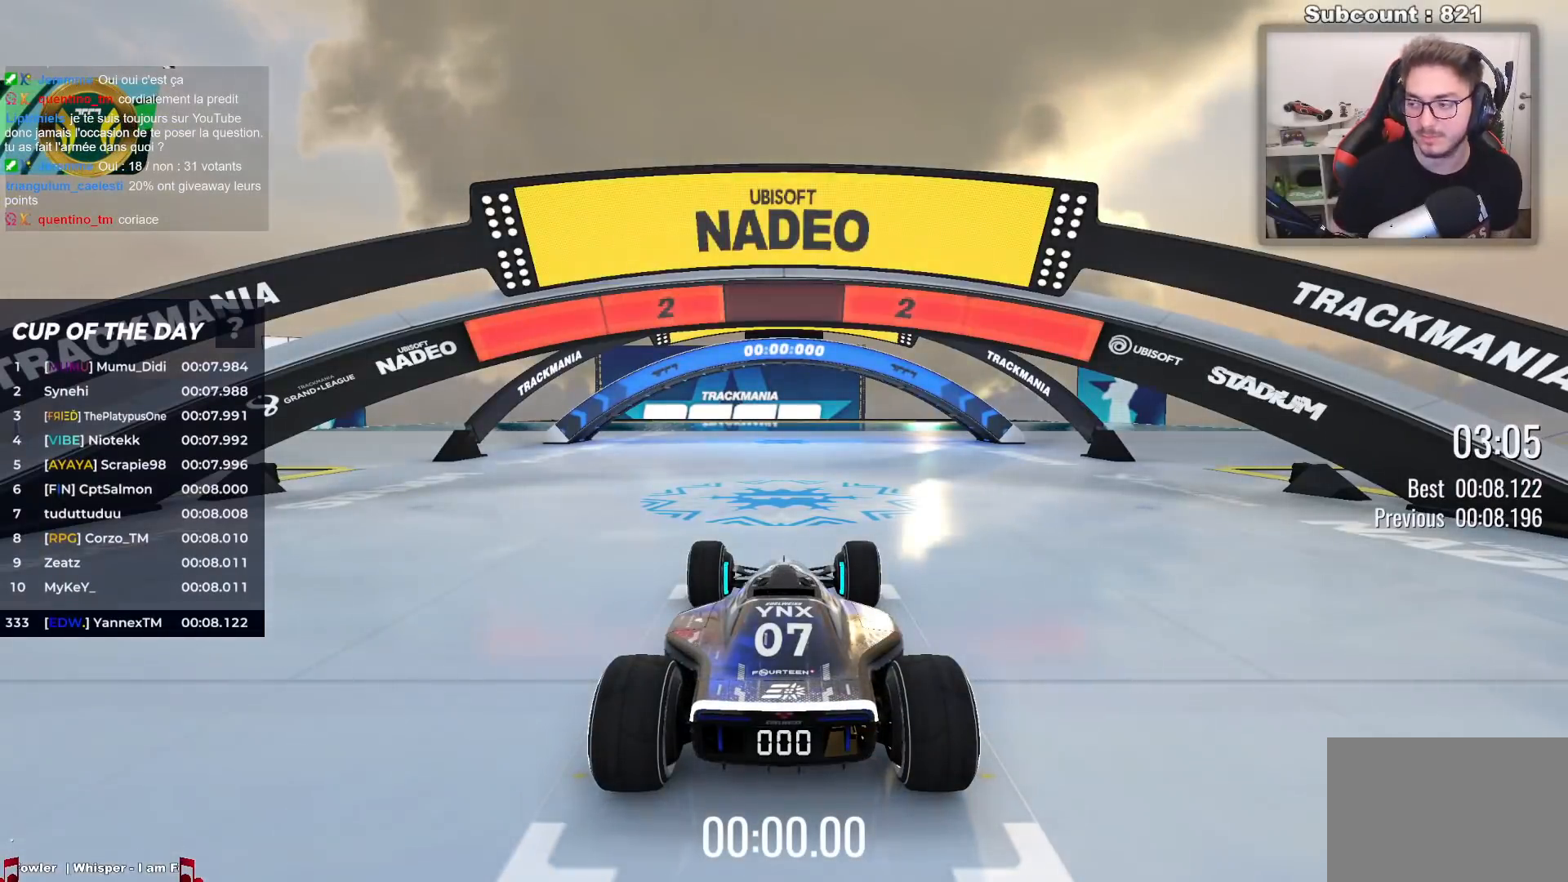
Gameplay with keyboard; each line is a JSON object with the keys held at the frame after it. "events" lists presses ("down") and releases ("up") of "down", "left", "right" and "up" between this image and that frame as [ms after this image, input, new state], when the widget could be followed in between. No other keys are recorded. Mouse input is not recorded.
{"keys": [], "events": []}
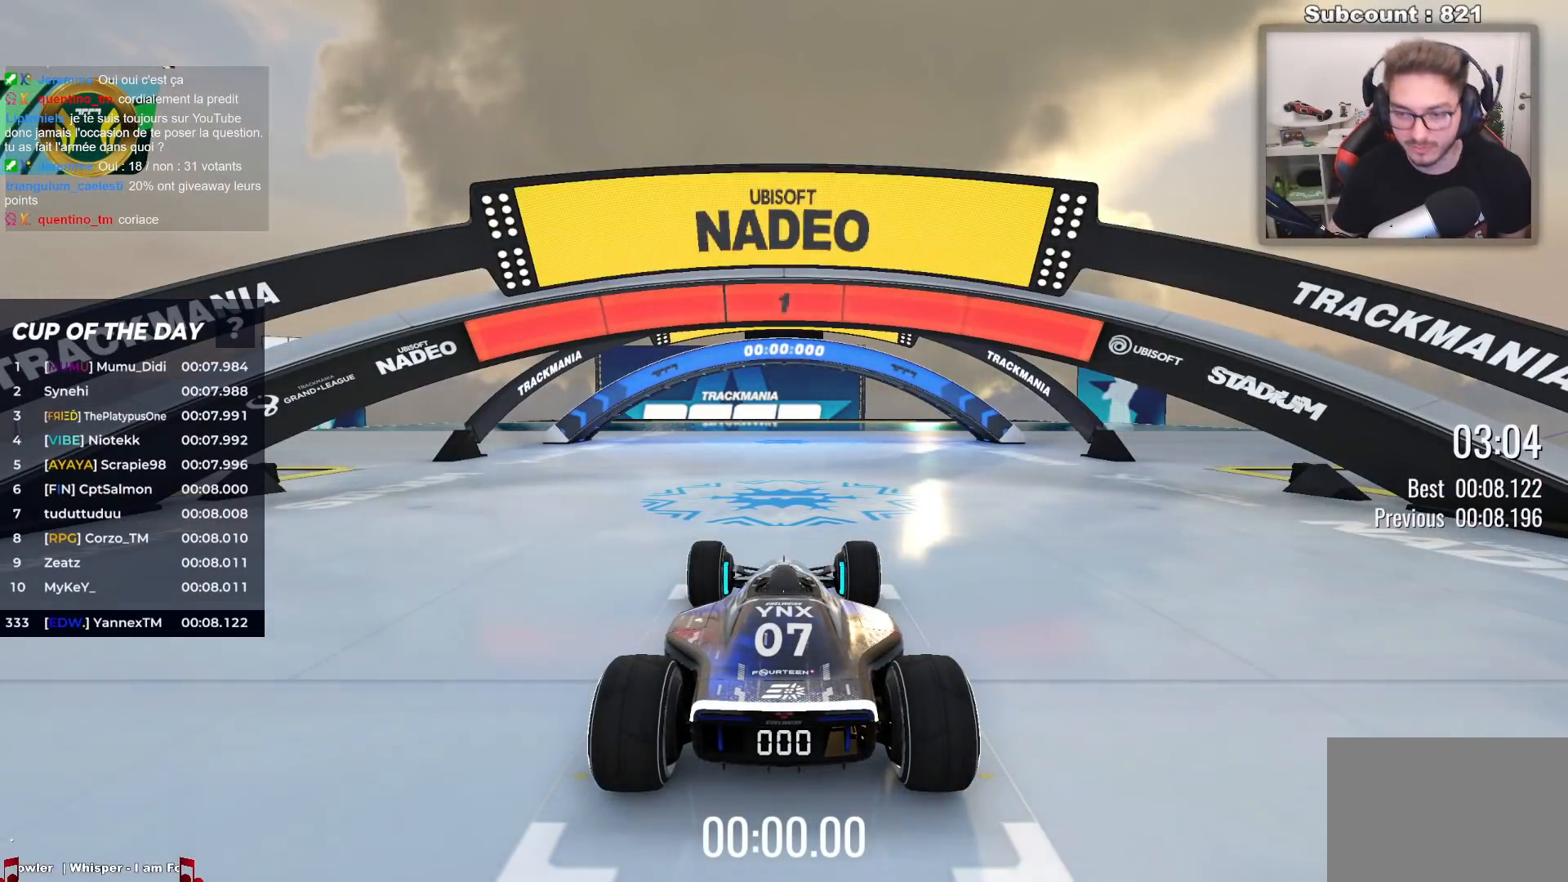
{"keys": ["up"], "events": [[383, "up", "down"]]}
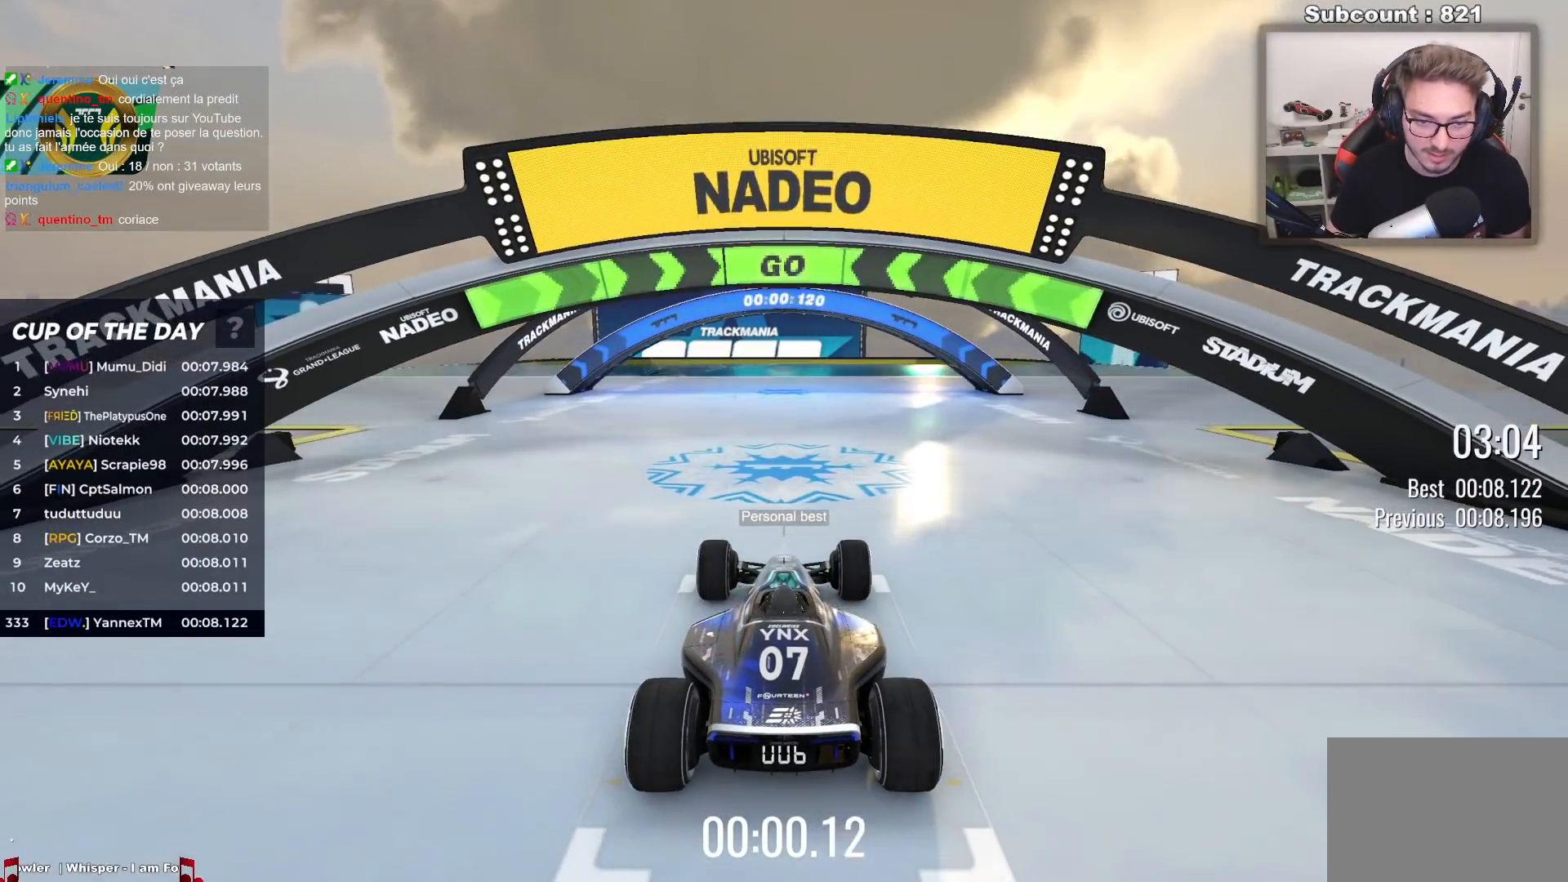
{"keys": ["up"], "events": [[417, "left", "down"], [450, "left", "up"]]}
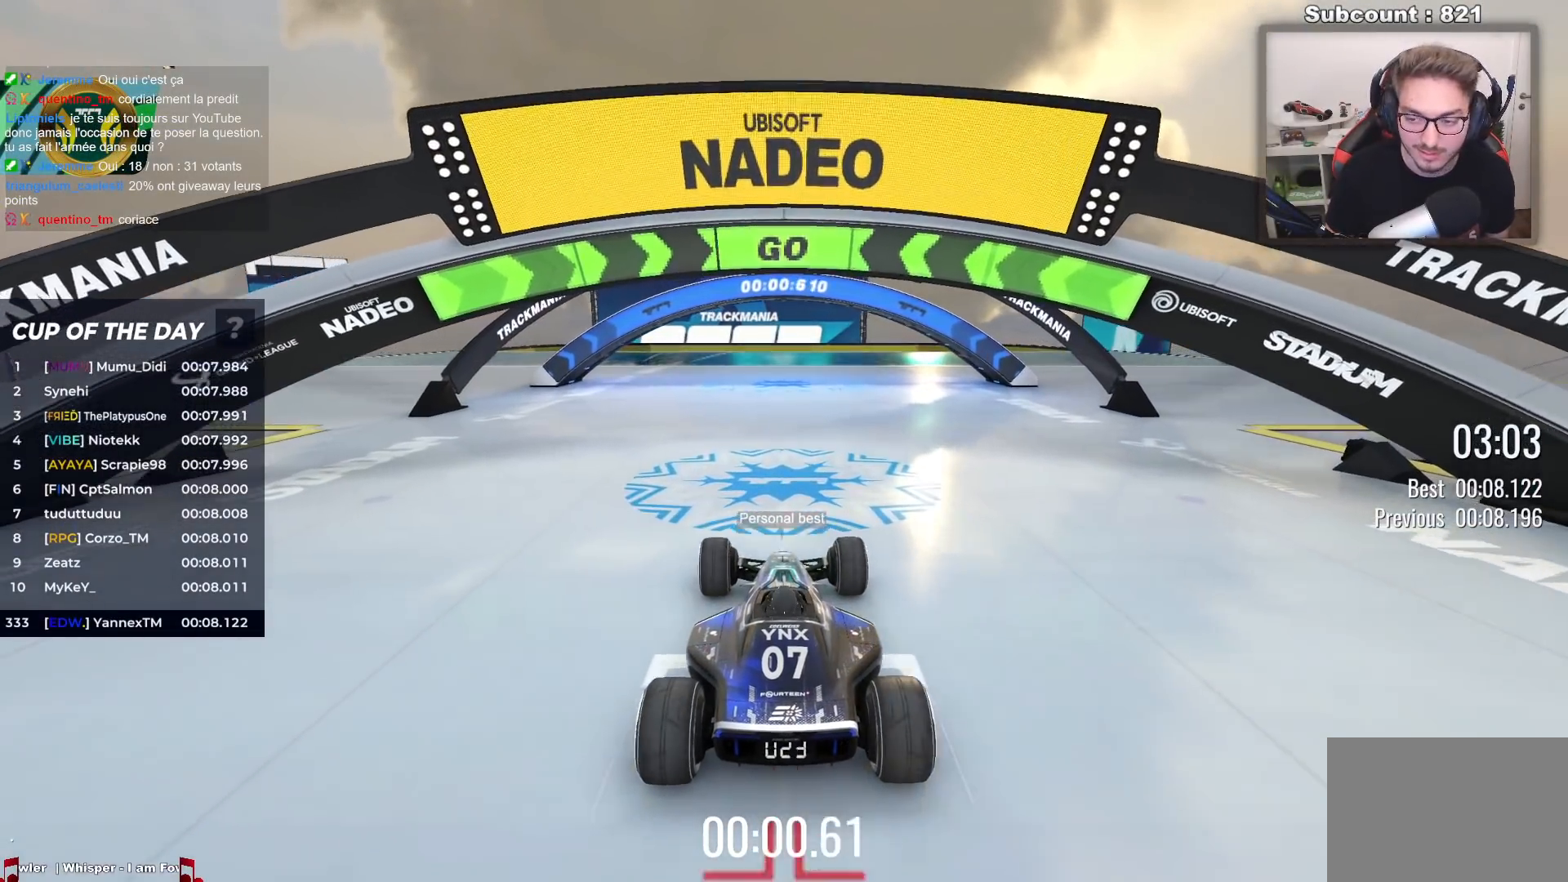
{"keys": ["up"], "events": []}
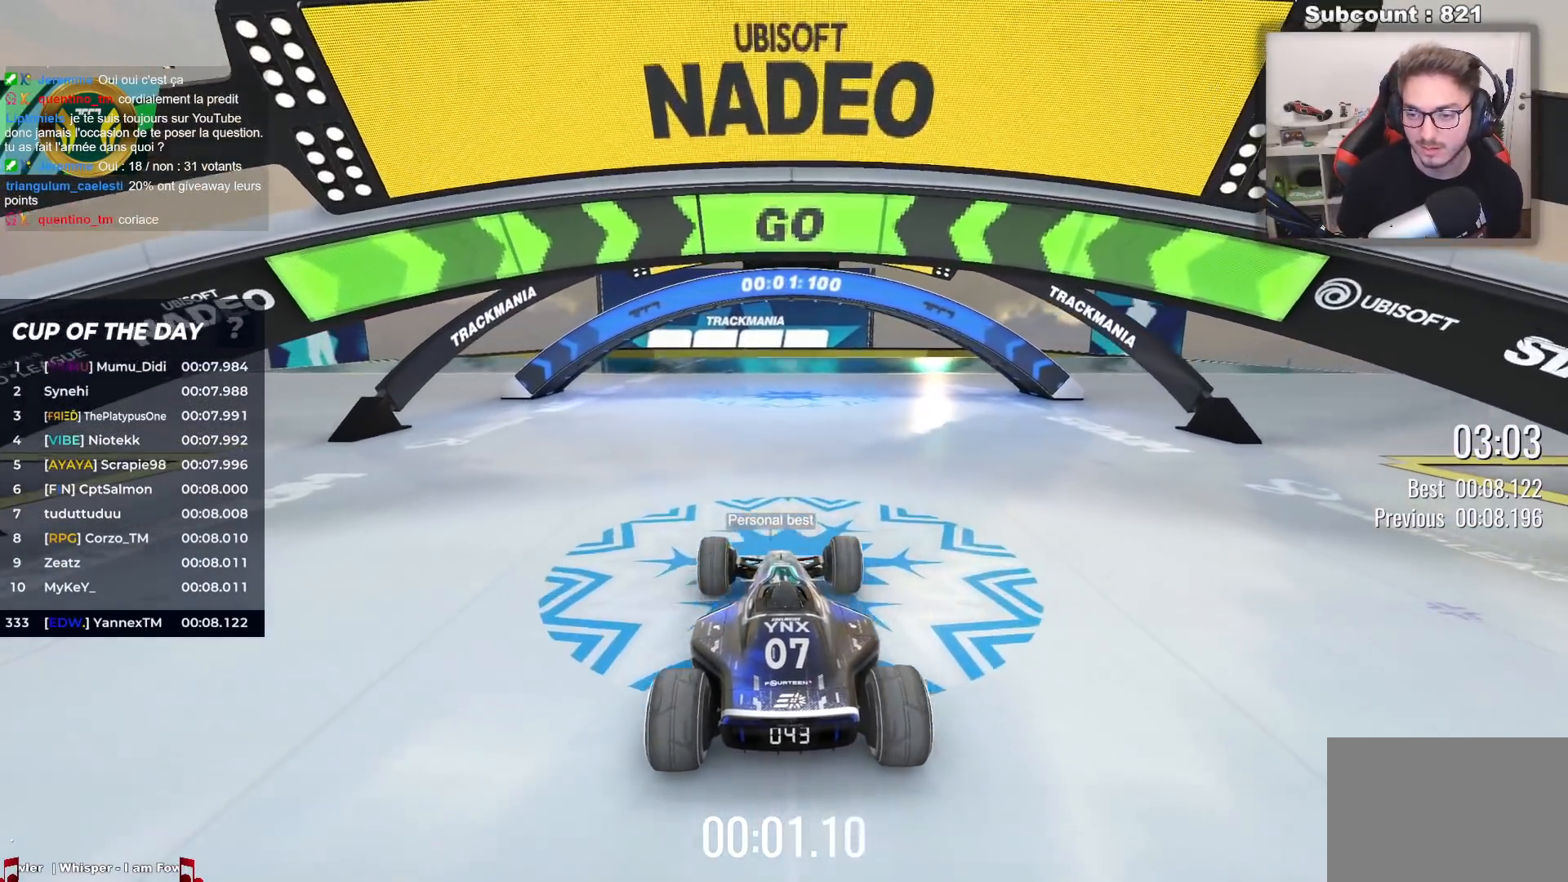
{"keys": ["up"], "events": []}
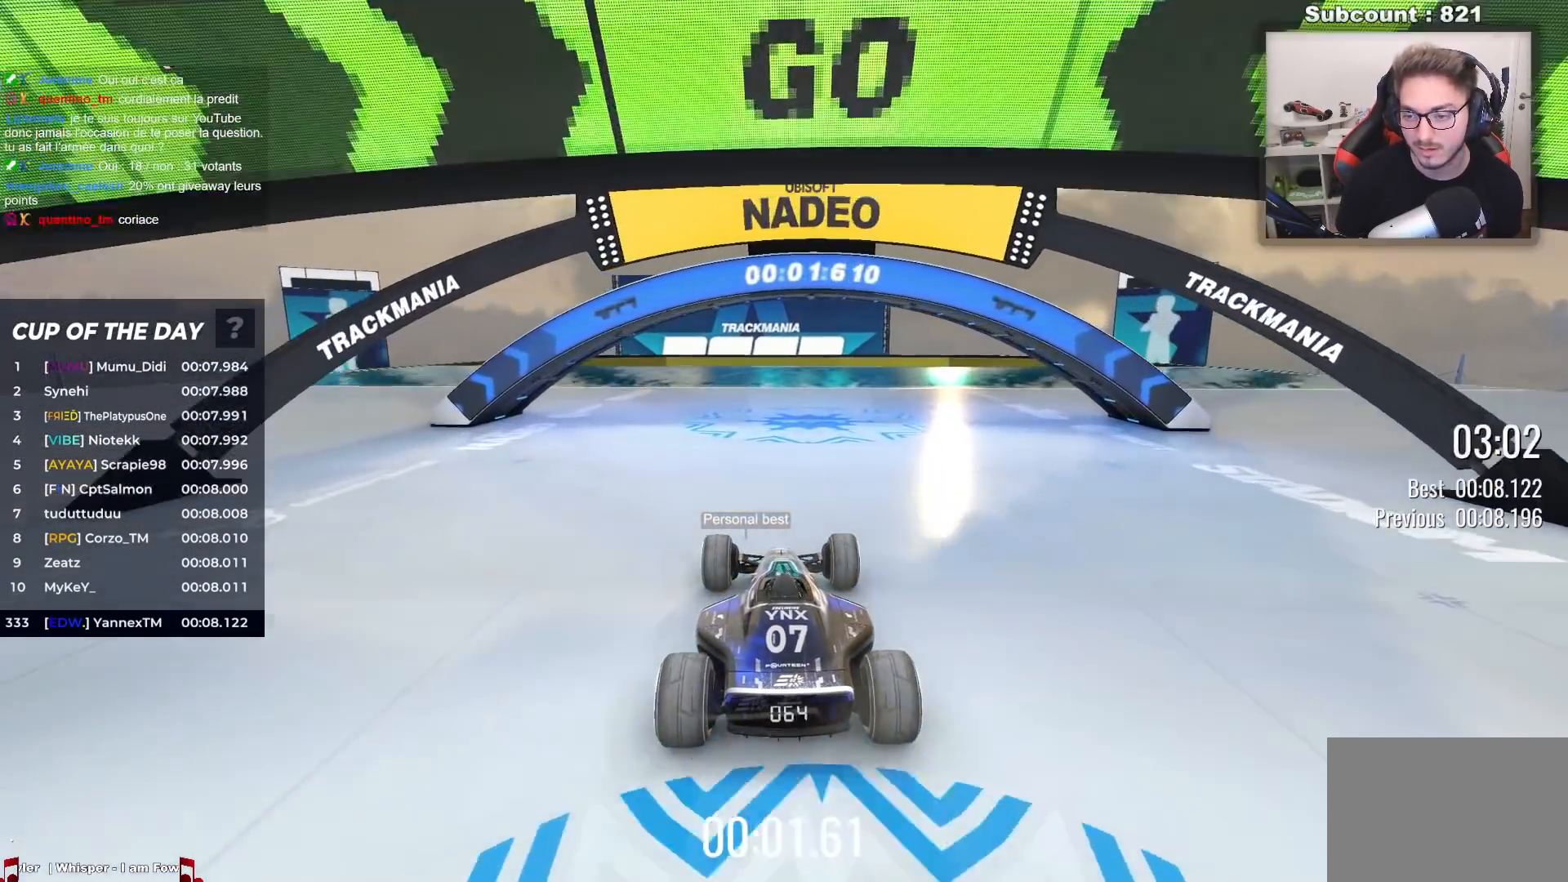
{"keys": ["up"], "events": [[300, "left", "down"], [333, "left", "up"]]}
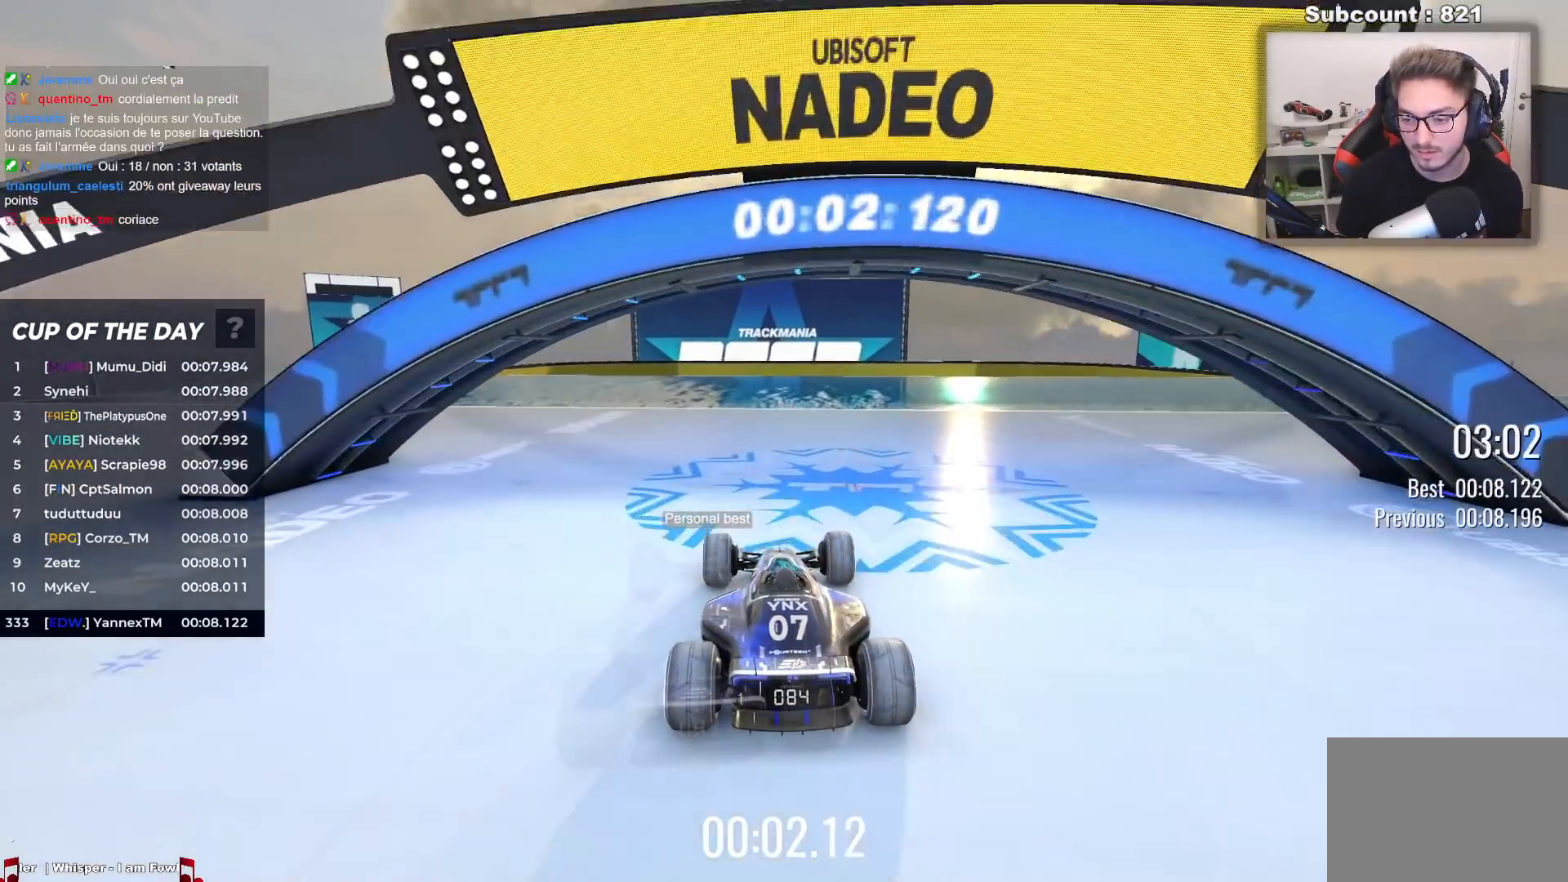
{"keys": ["up"], "events": []}
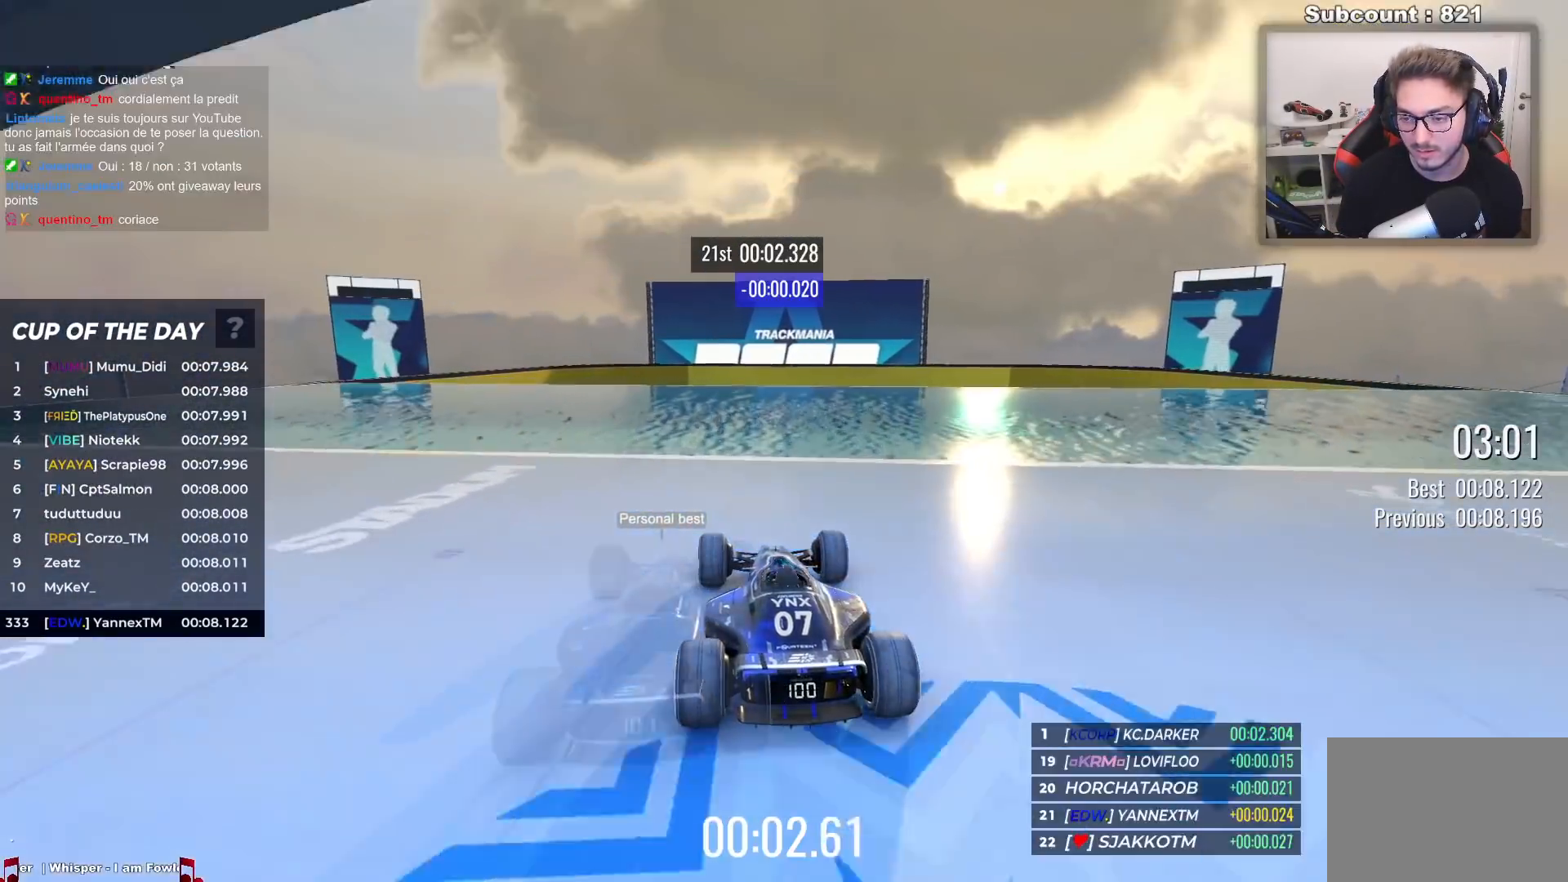
{"keys": ["up"], "events": []}
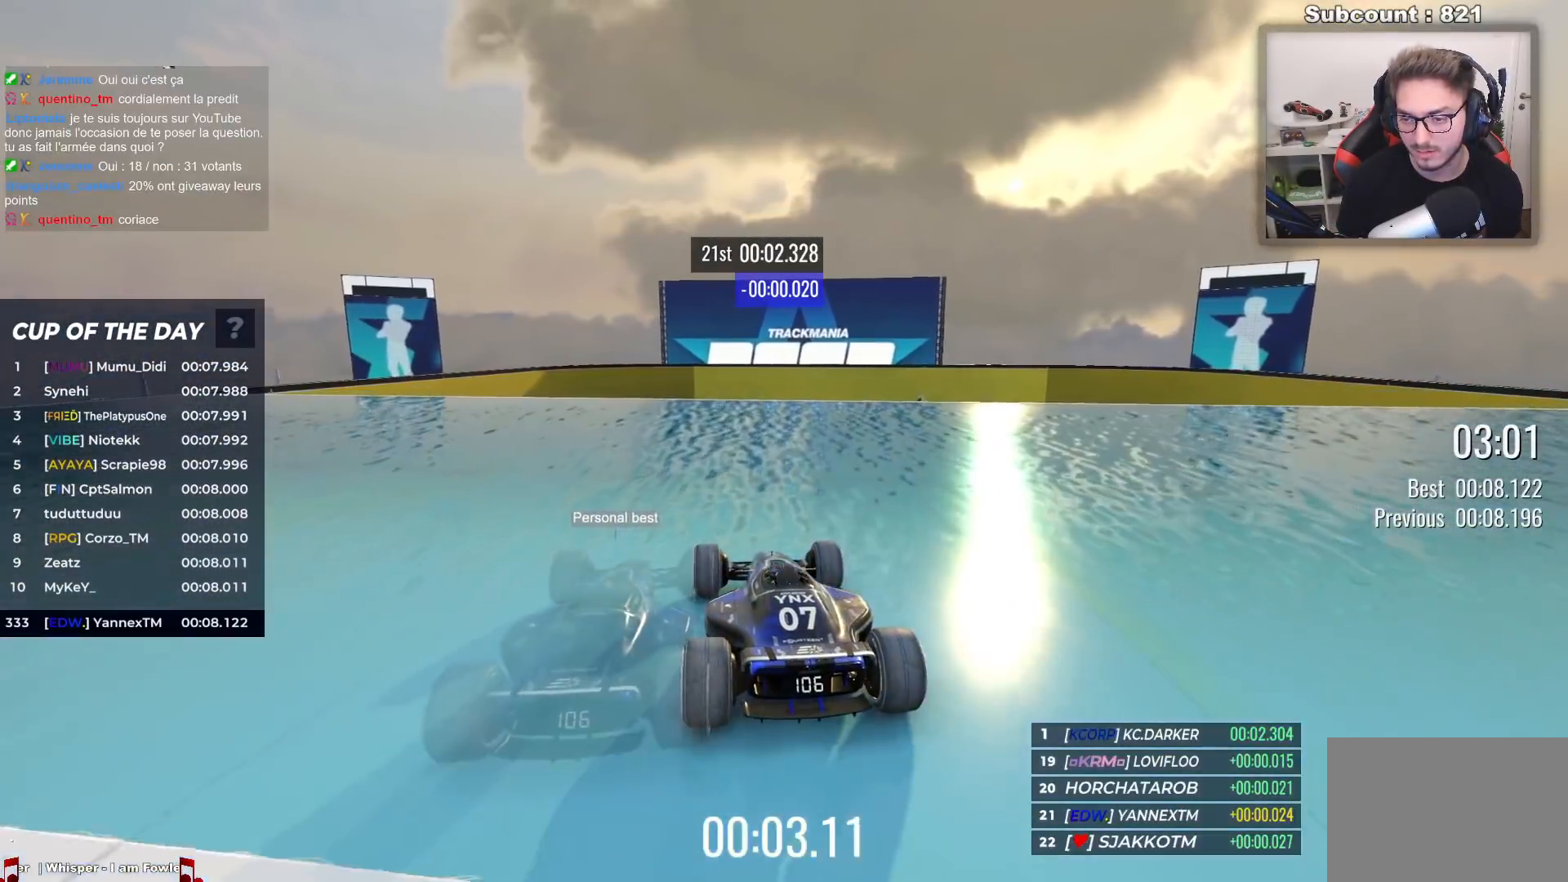
{"keys": ["up"], "events": []}
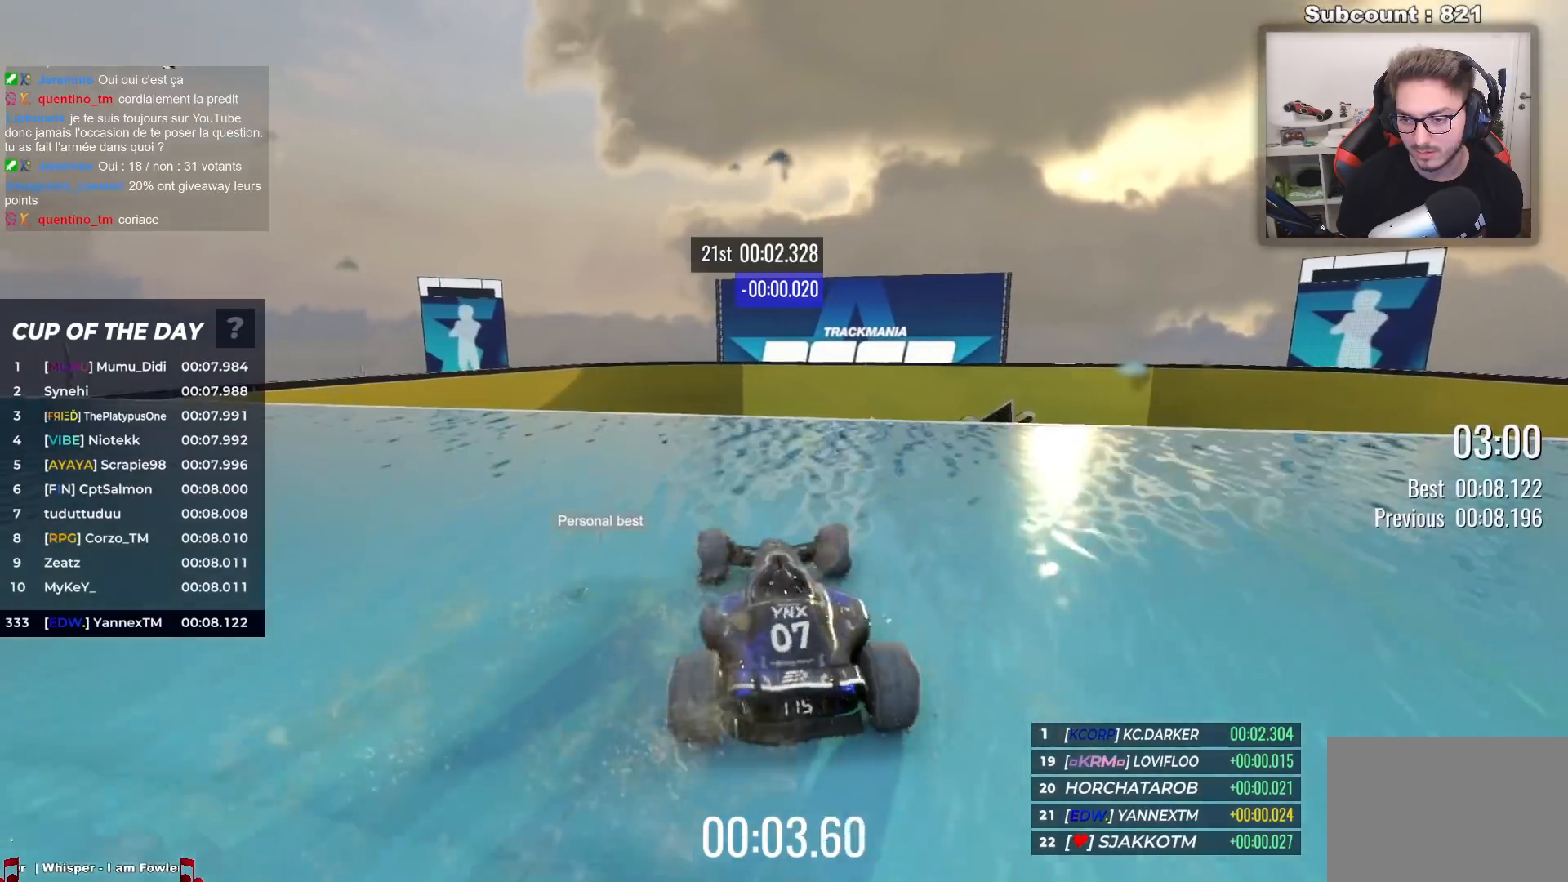
{"keys": [], "events": [[83, "right", "down"], [117, "right", "up"], [383, "up", "up"]]}
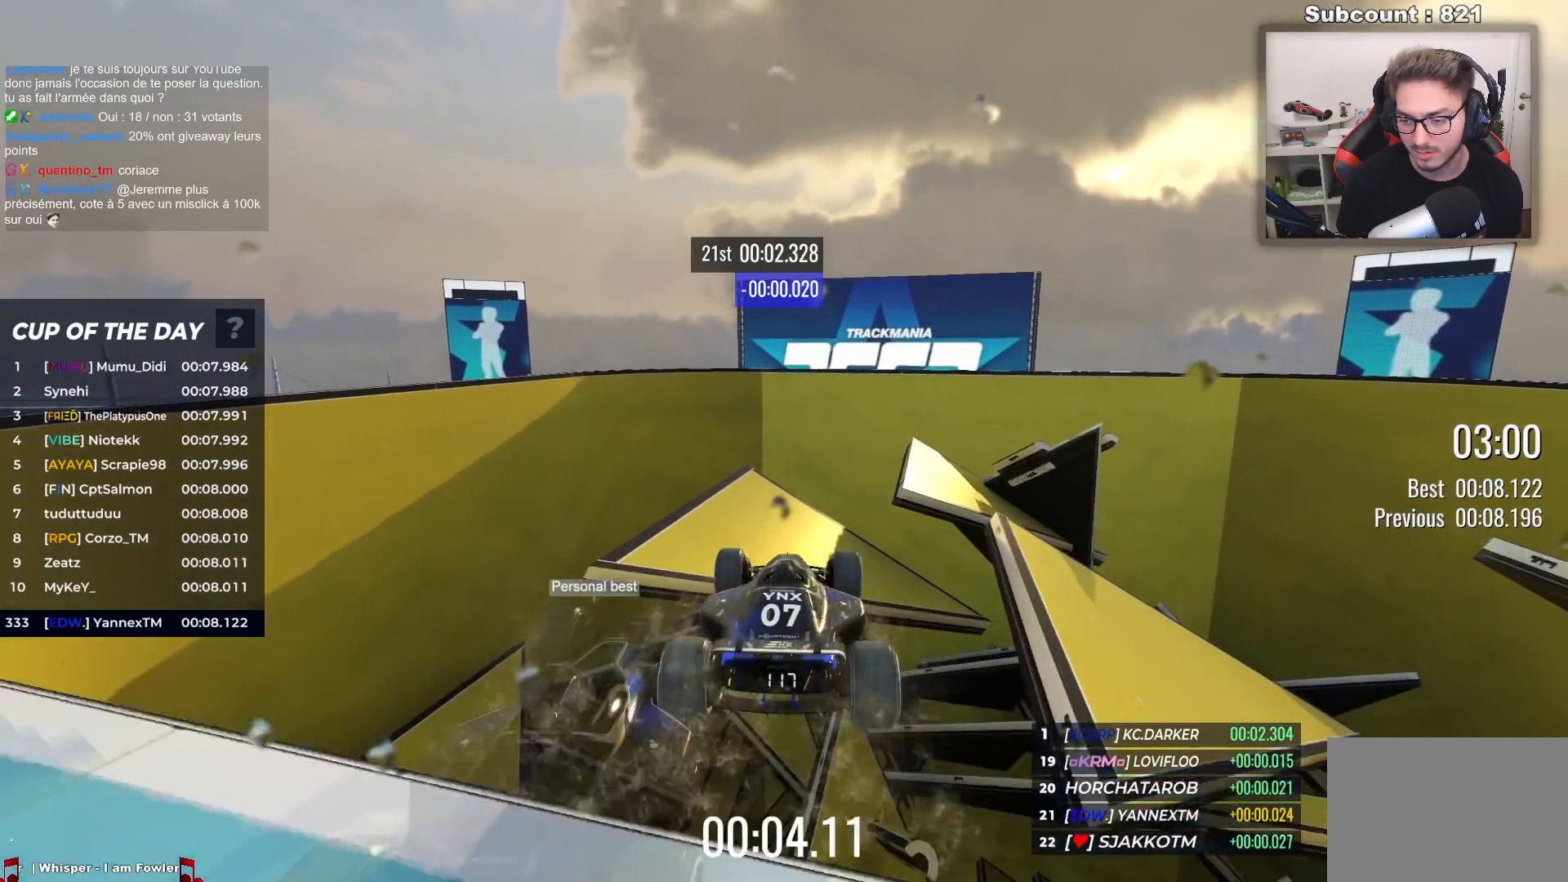
{"keys": ["up"], "events": [[17, "up", "down"]]}
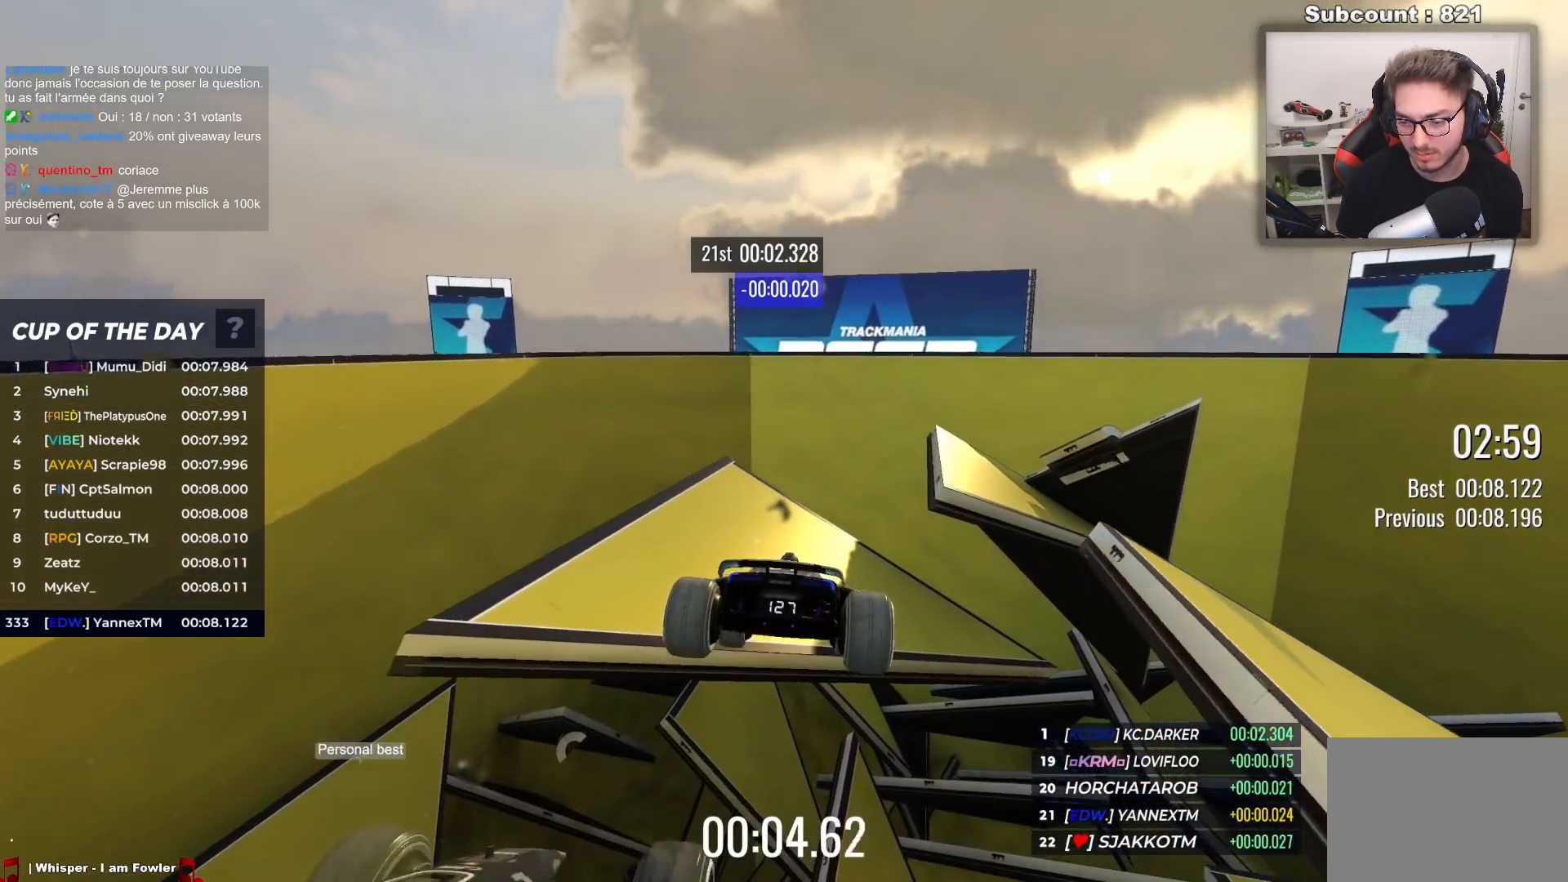
{"keys": ["up"], "events": []}
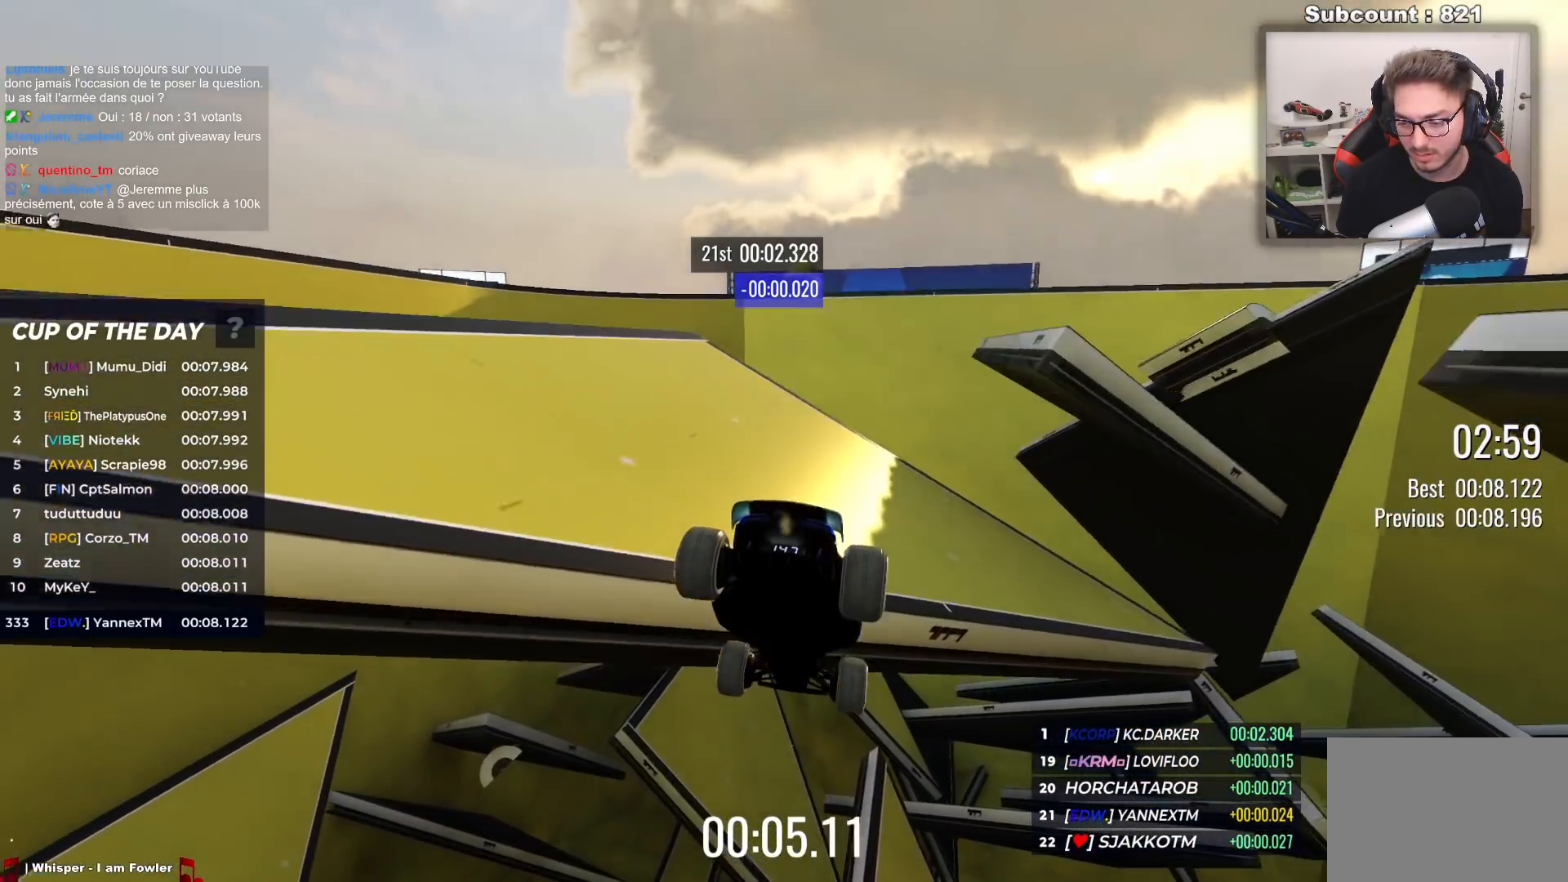
{"keys": ["up"], "events": []}
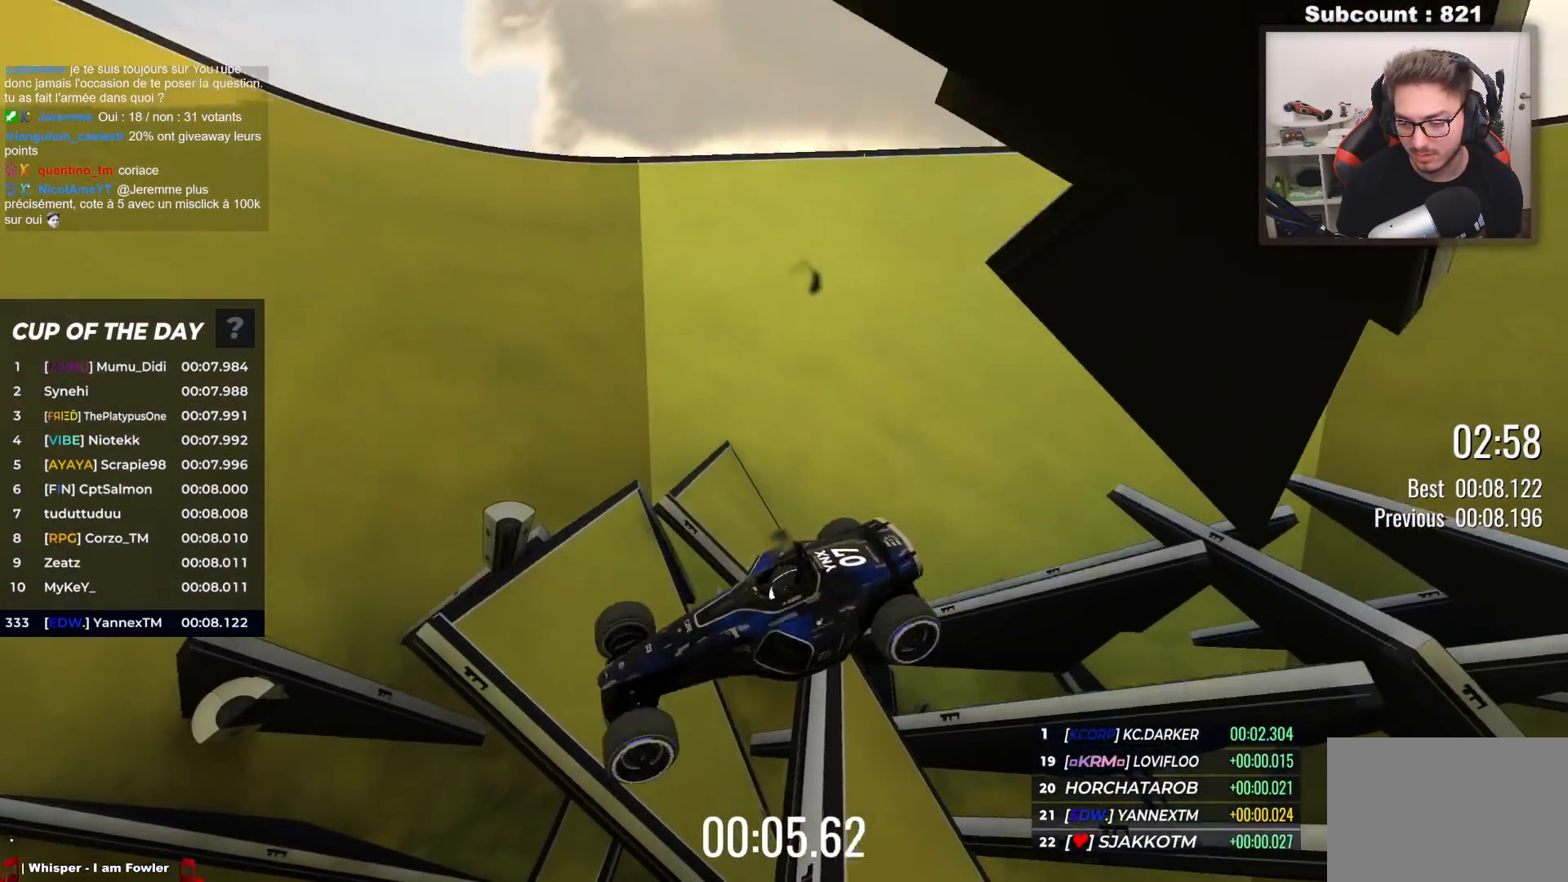
{"keys": ["up"], "events": []}
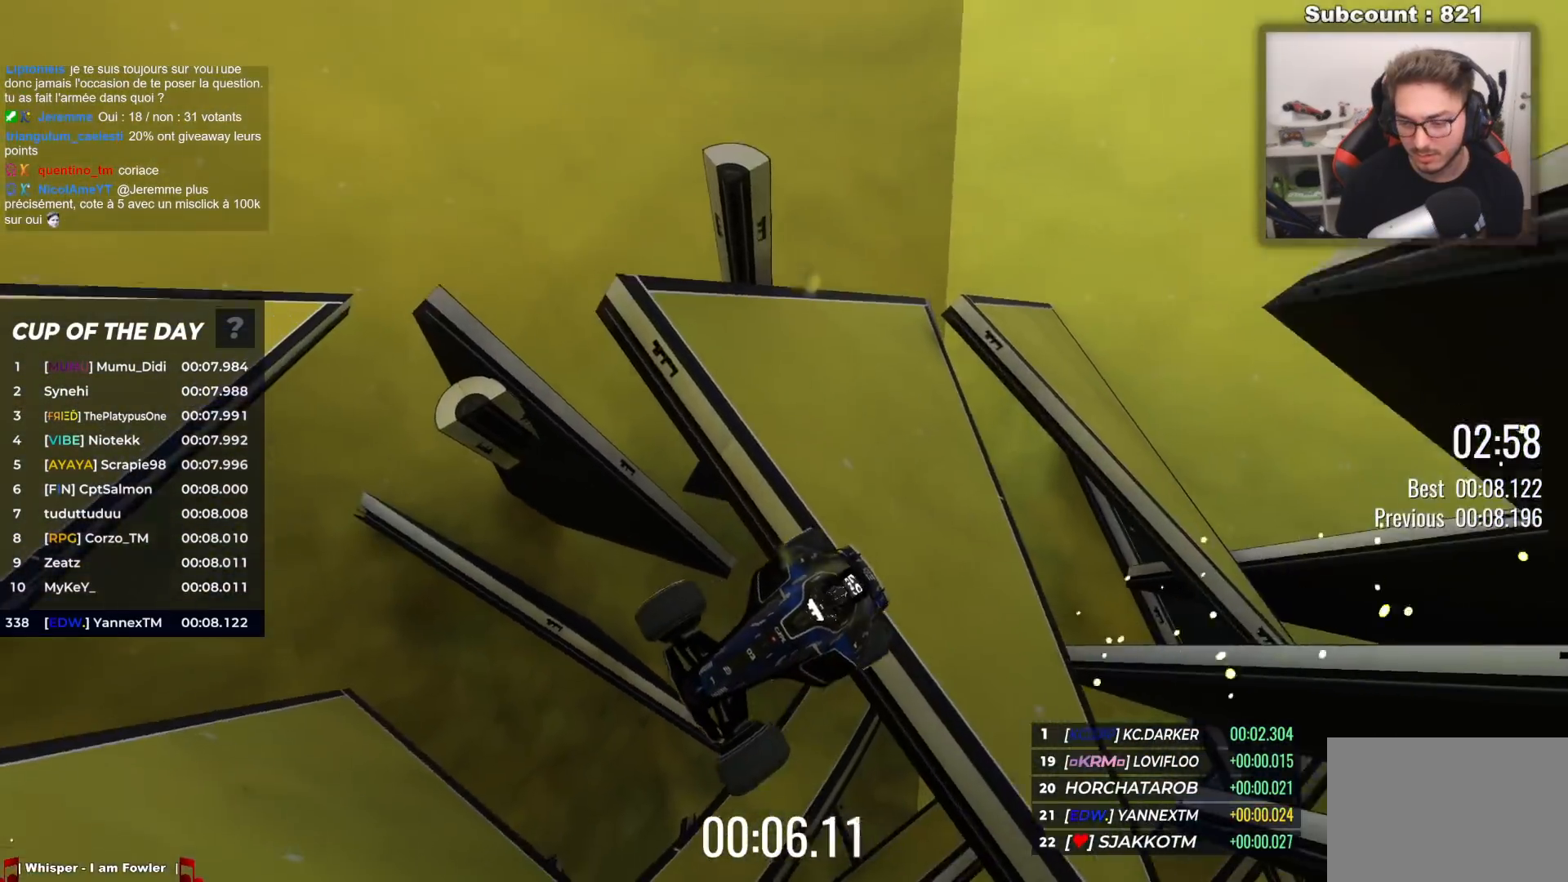
{"keys": ["up"], "events": []}
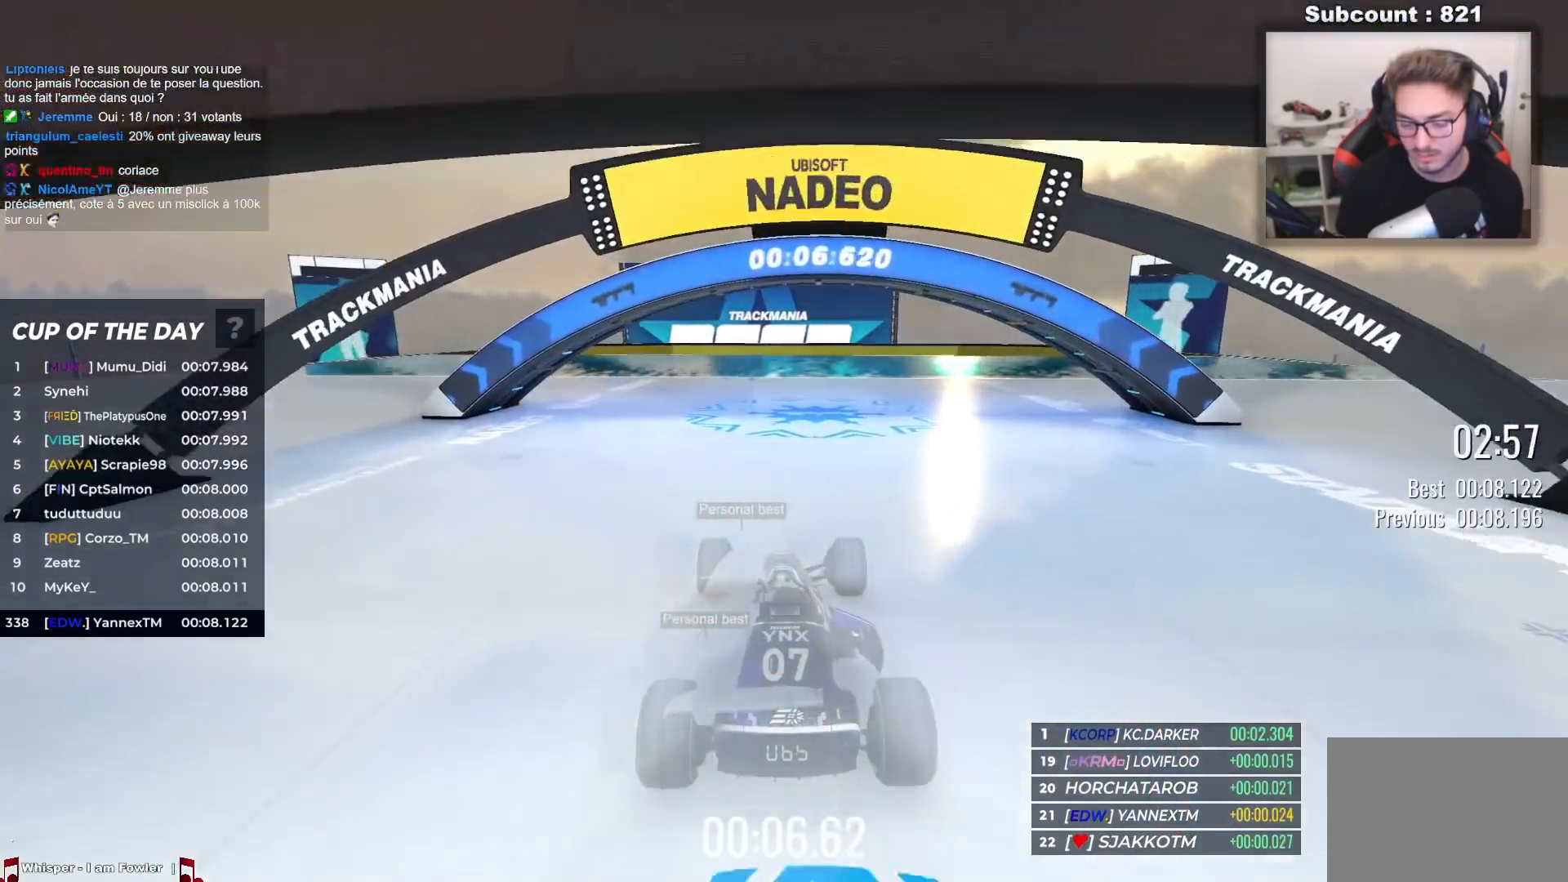
{"keys": [], "events": [[367, "up", "up"]]}
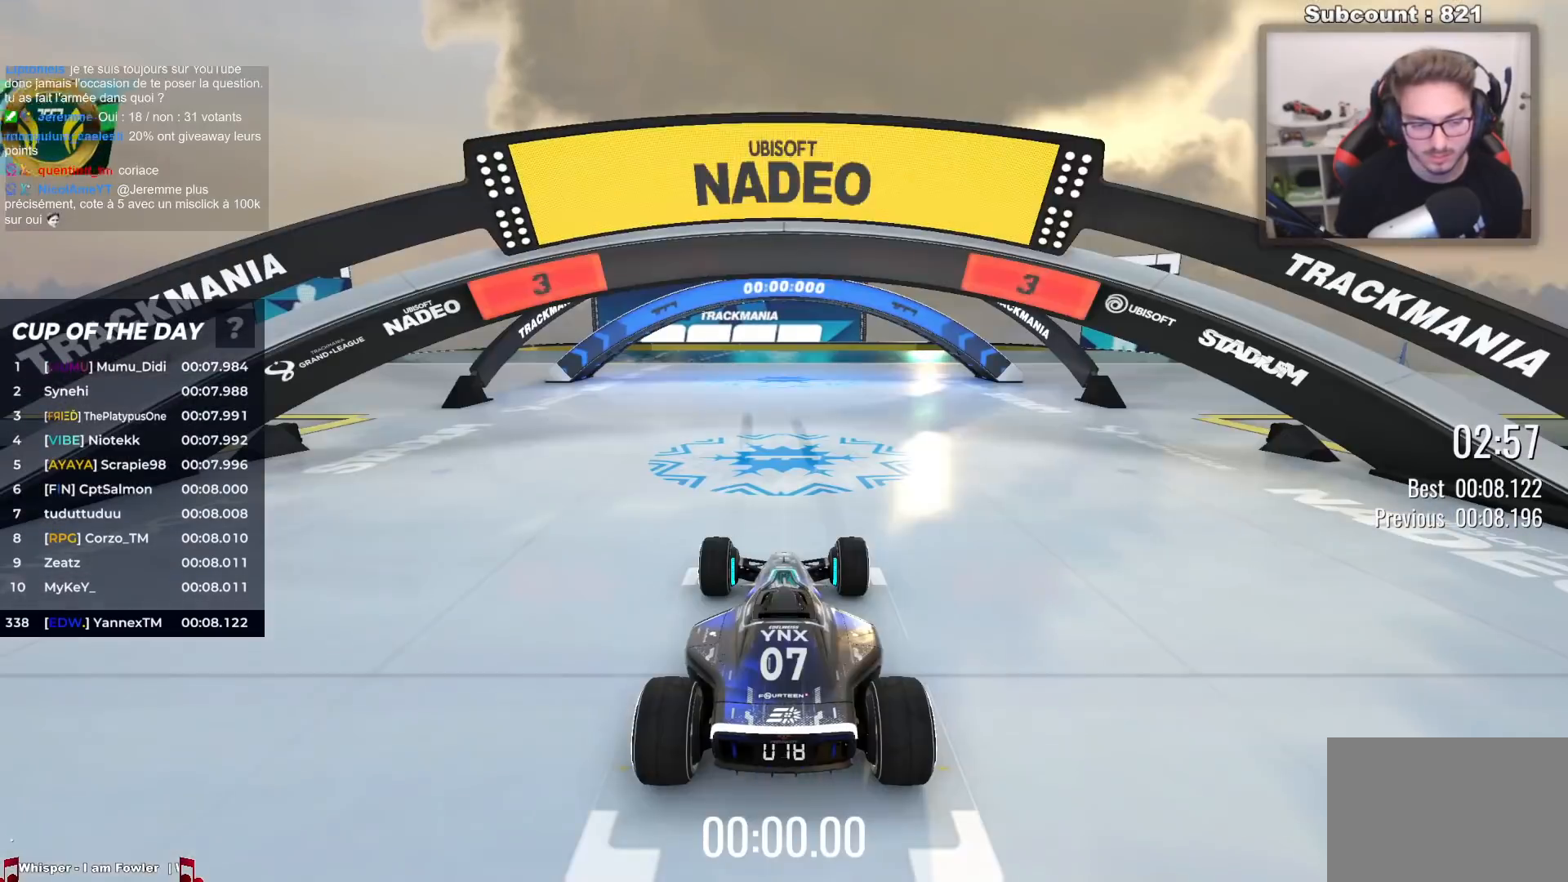
{"keys": [], "events": []}
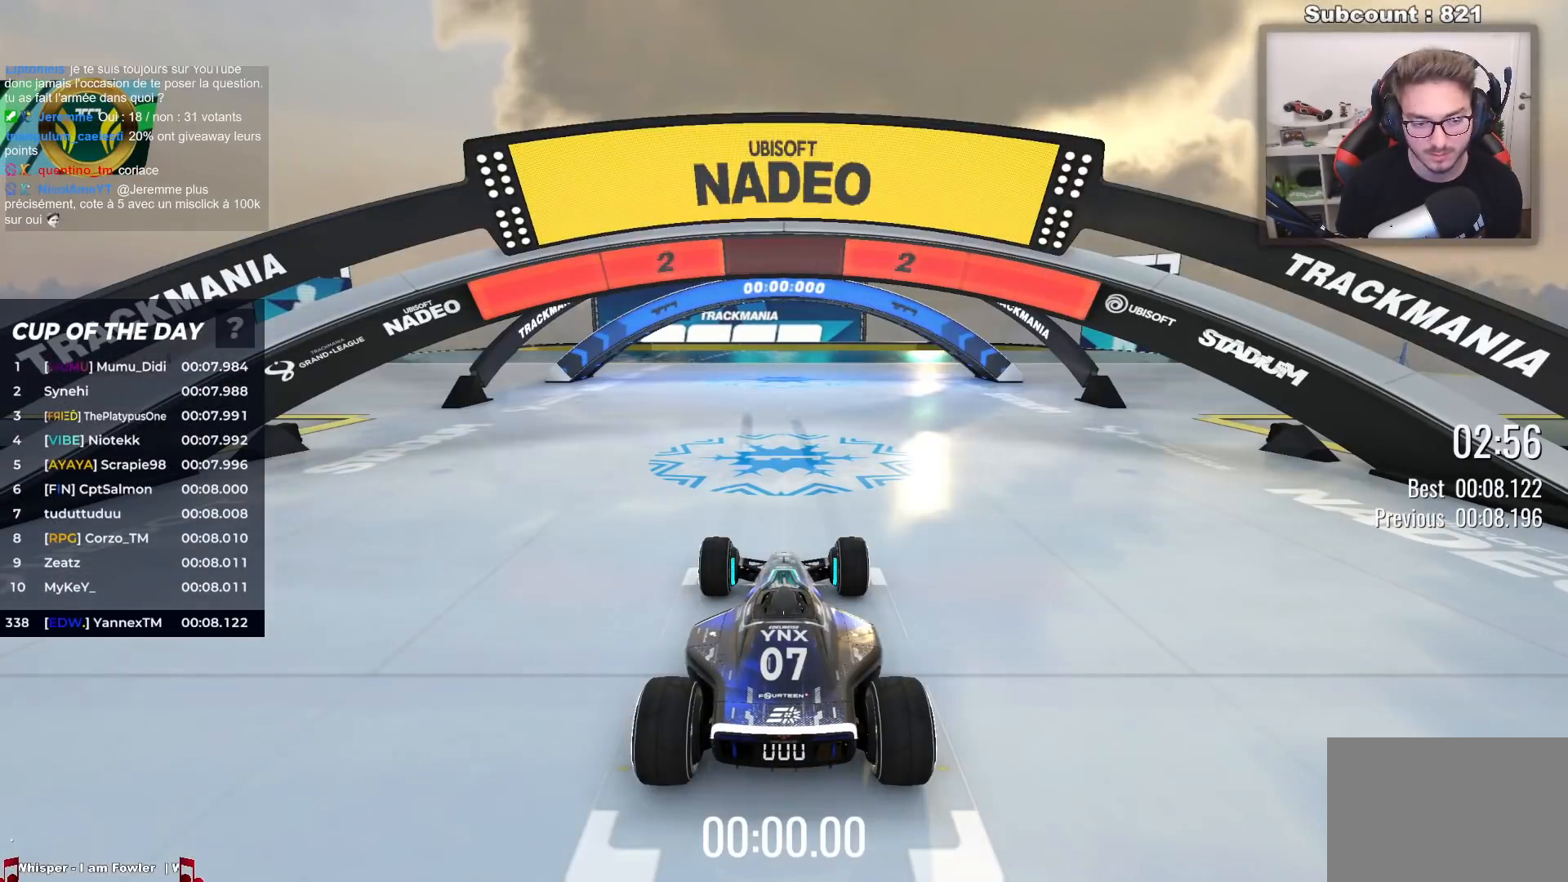
{"keys": [], "events": []}
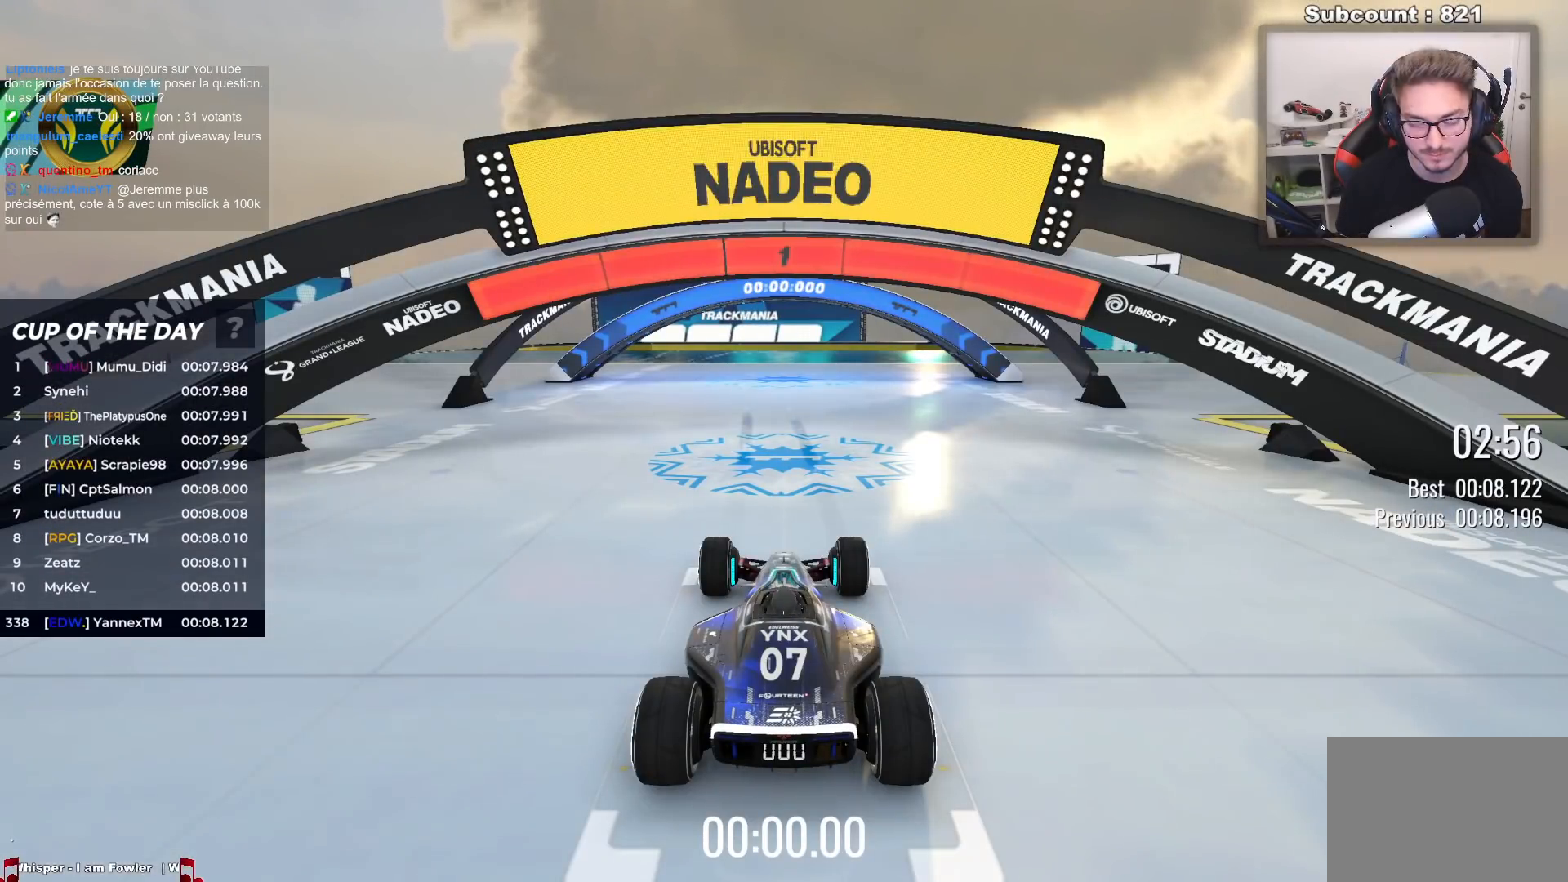
{"keys": ["up"], "events": [[383, "up", "down"]]}
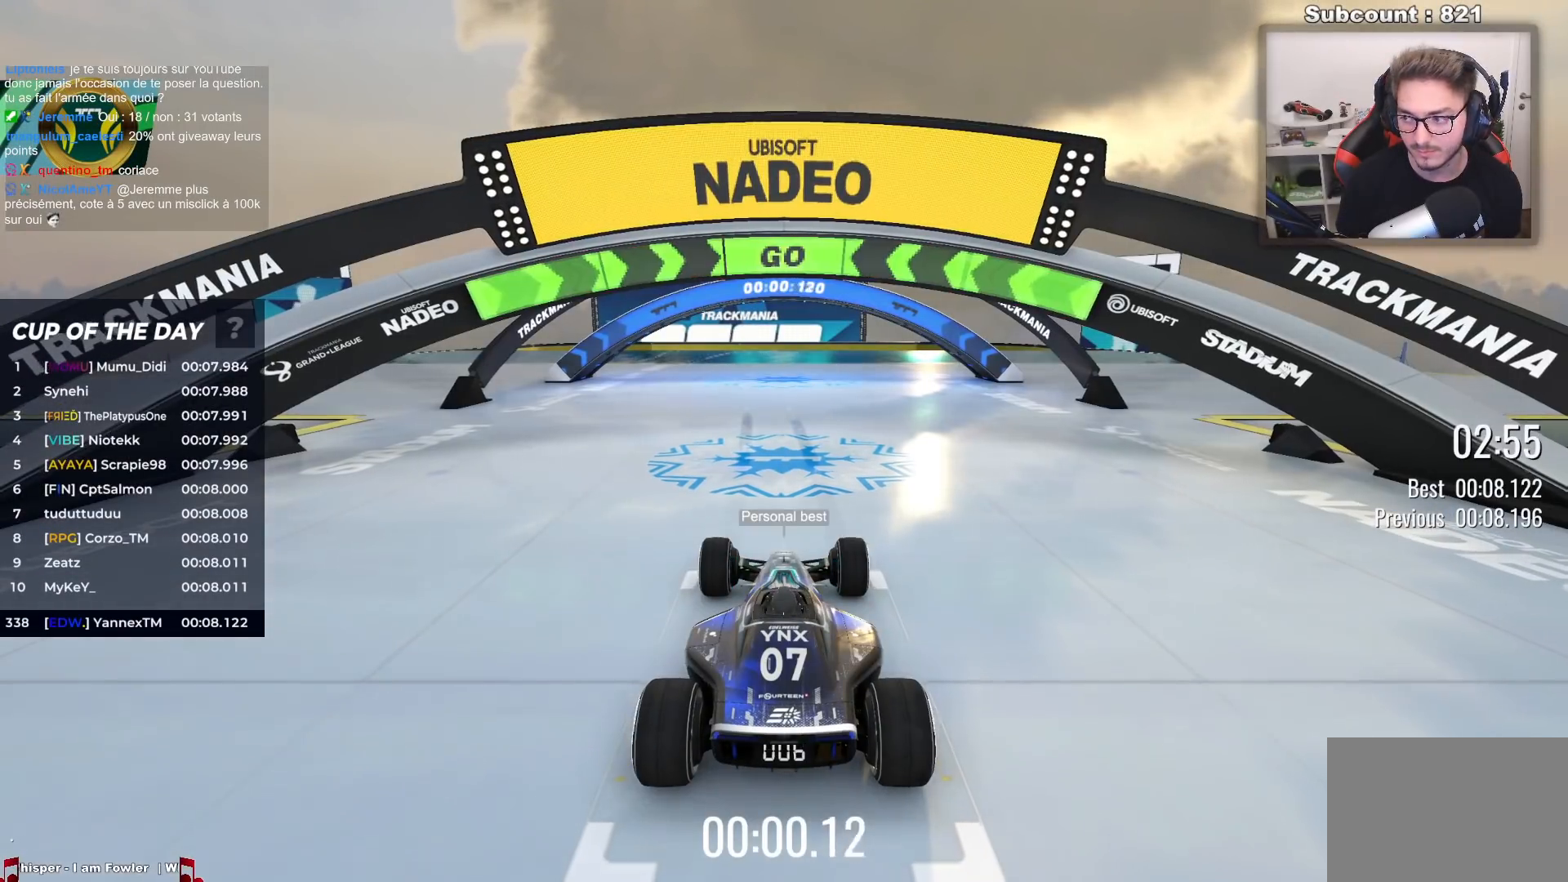
{"keys": ["up"], "events": []}
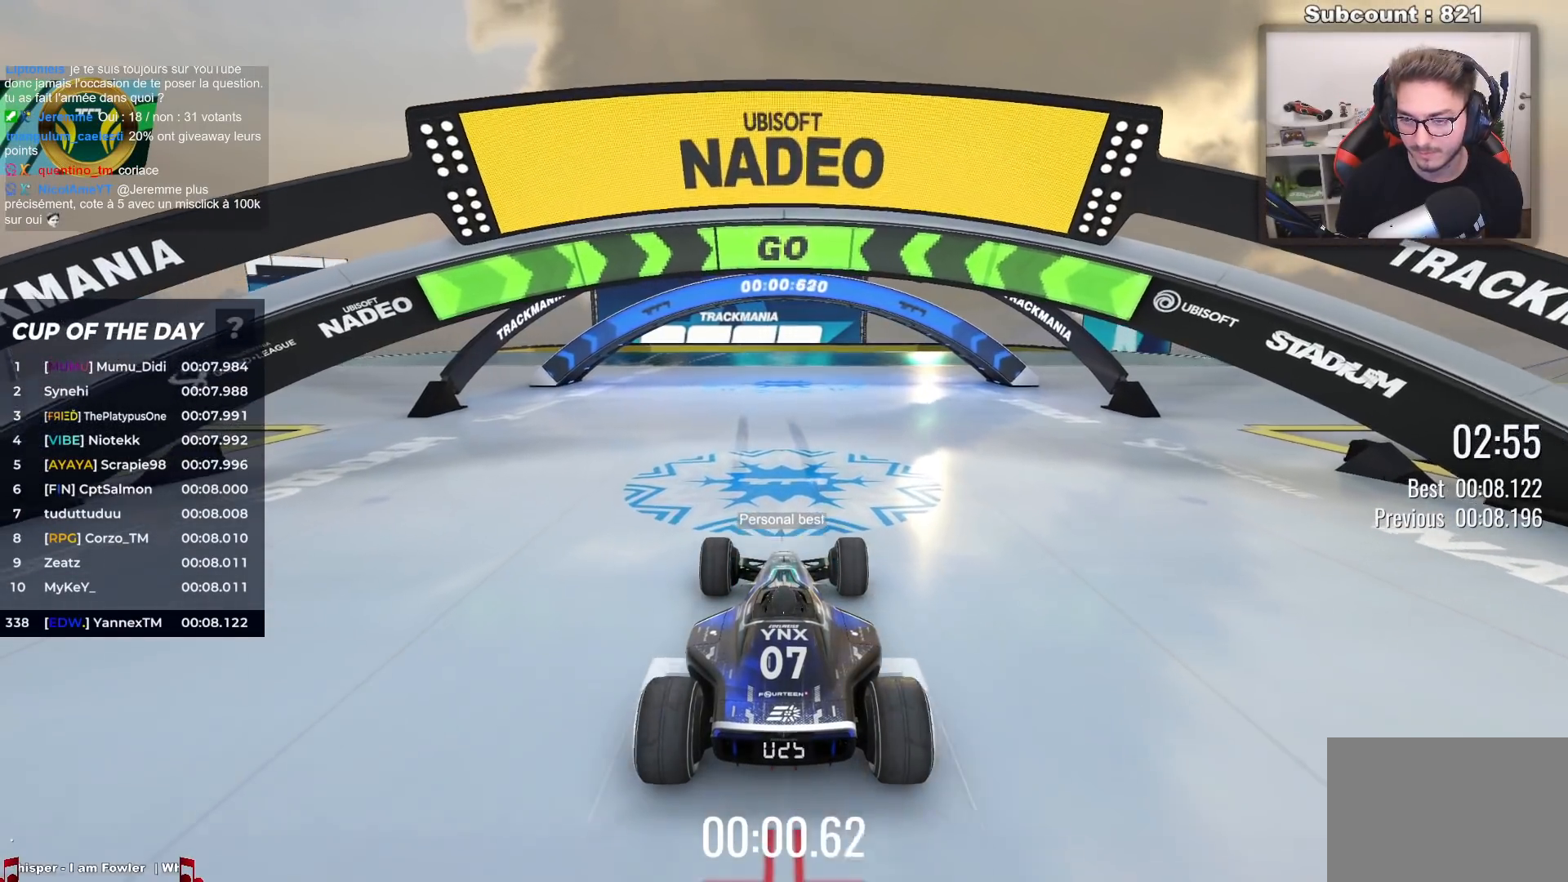
{"keys": ["up"], "events": []}
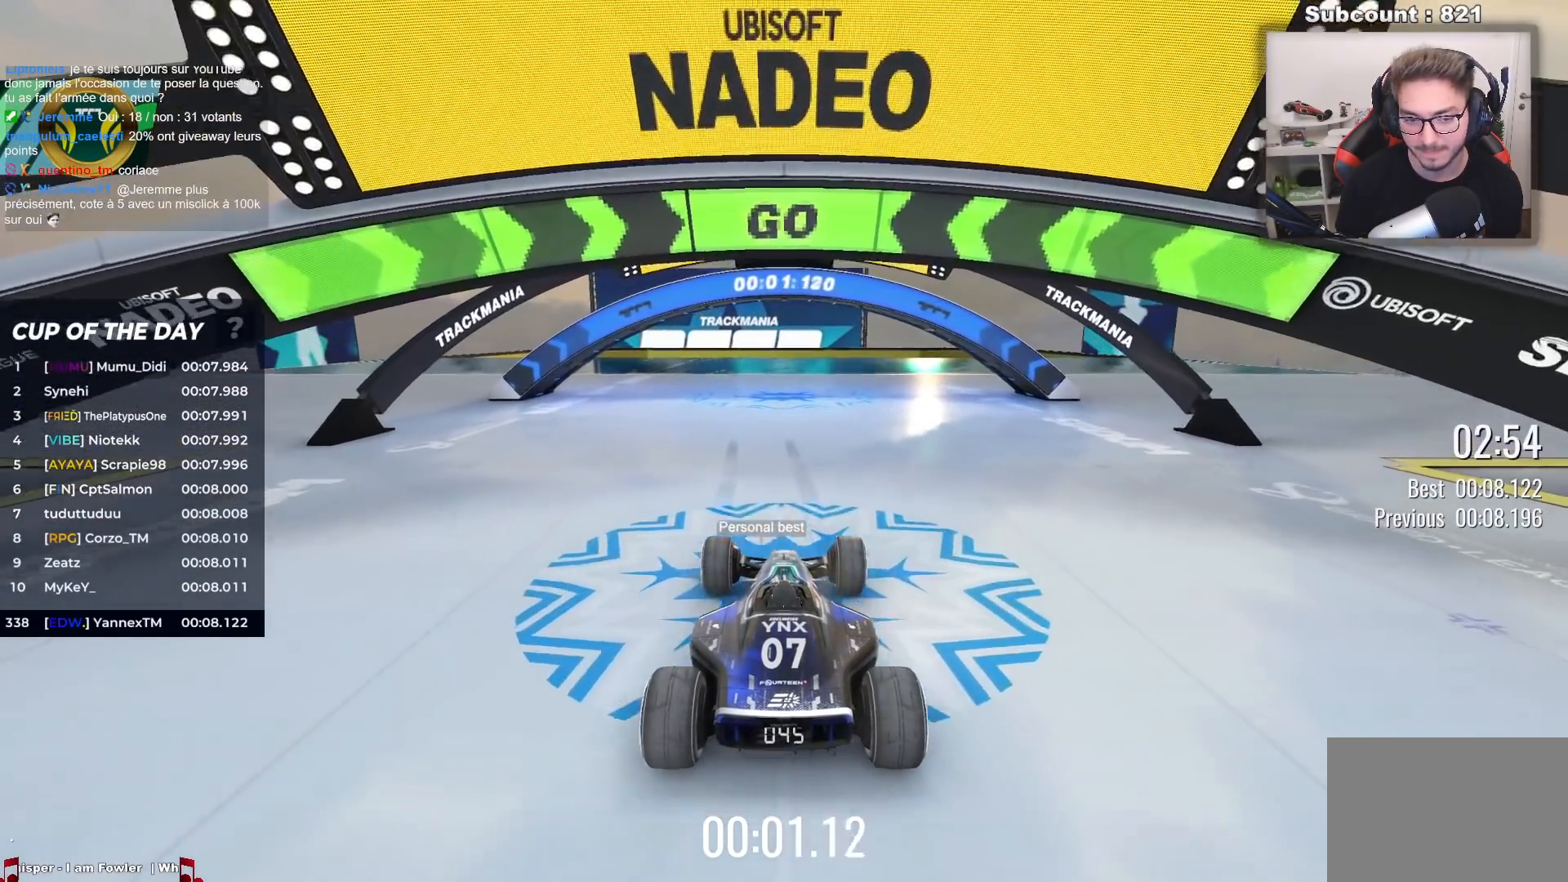
{"keys": ["up"], "events": [[433, "left", "down"], [467, "left", "up"]]}
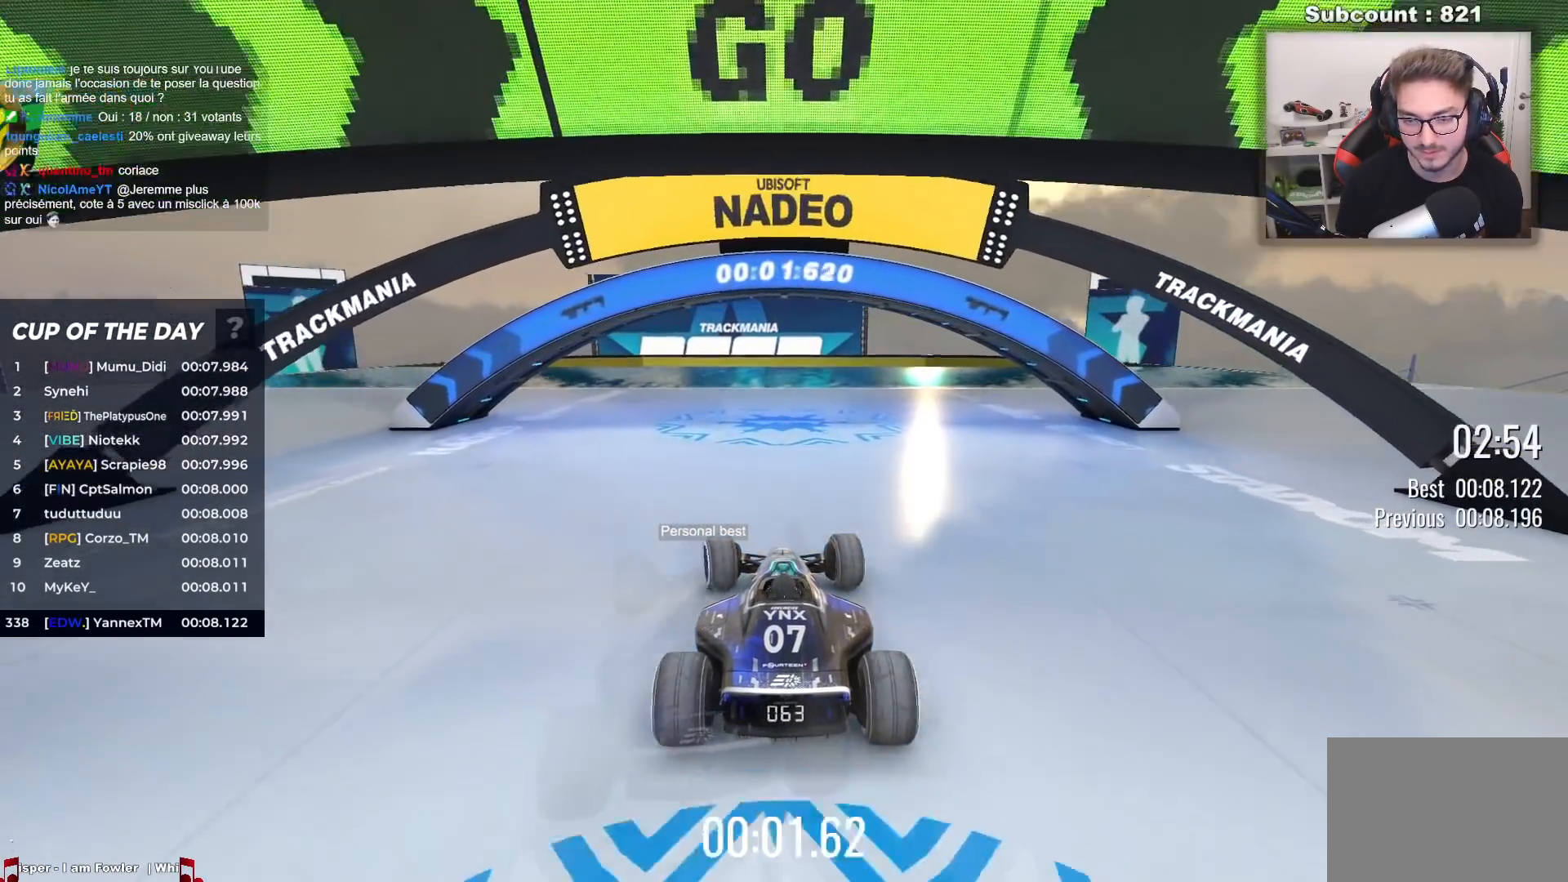
{"keys": ["up"], "events": []}
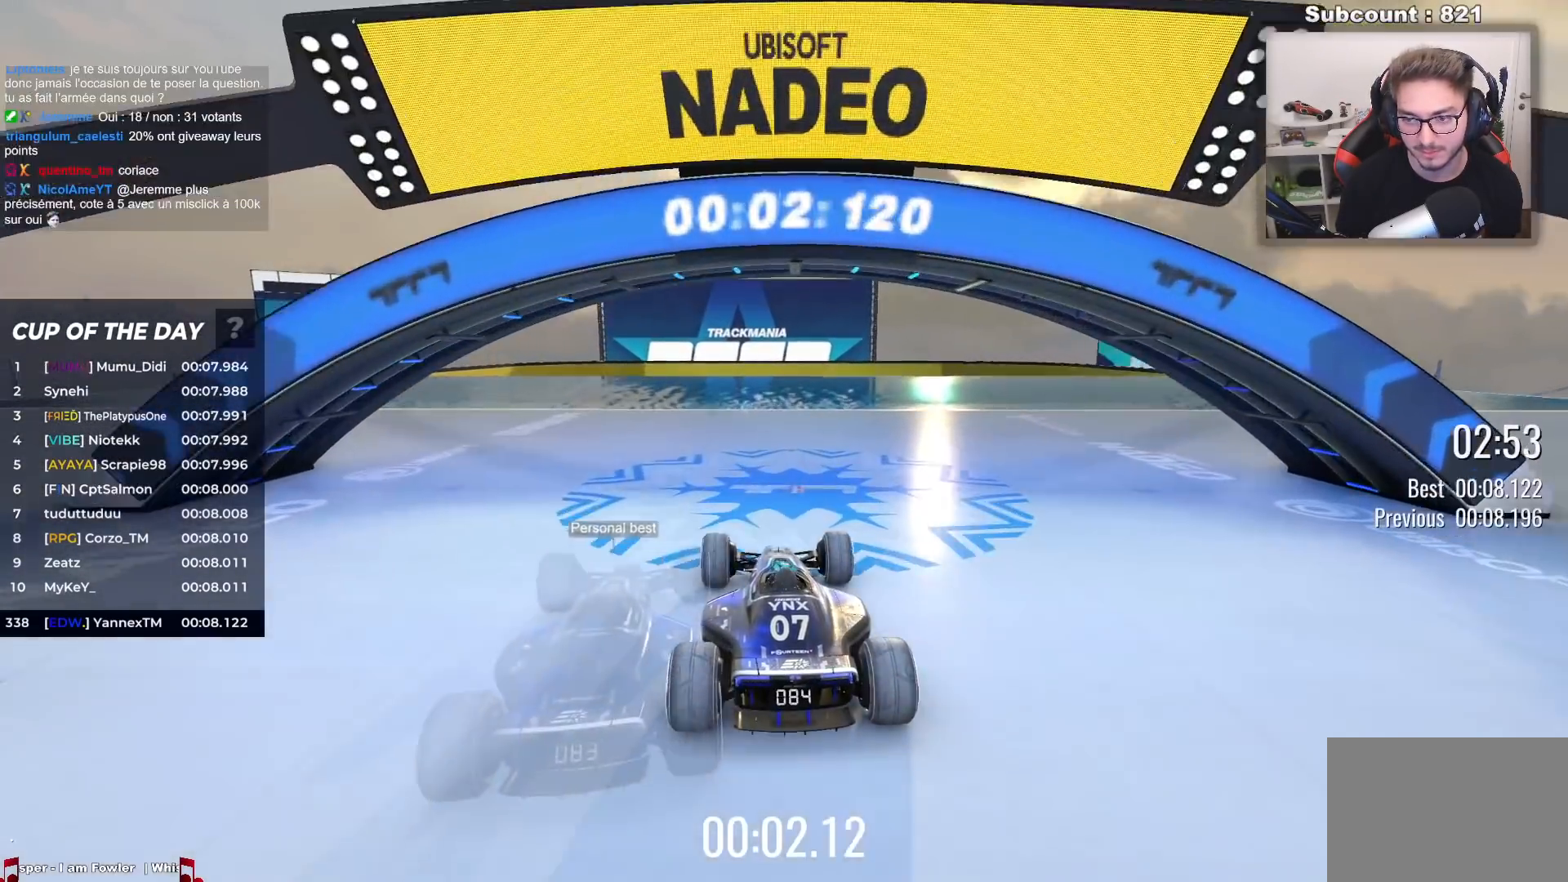
{"keys": ["up"], "events": []}
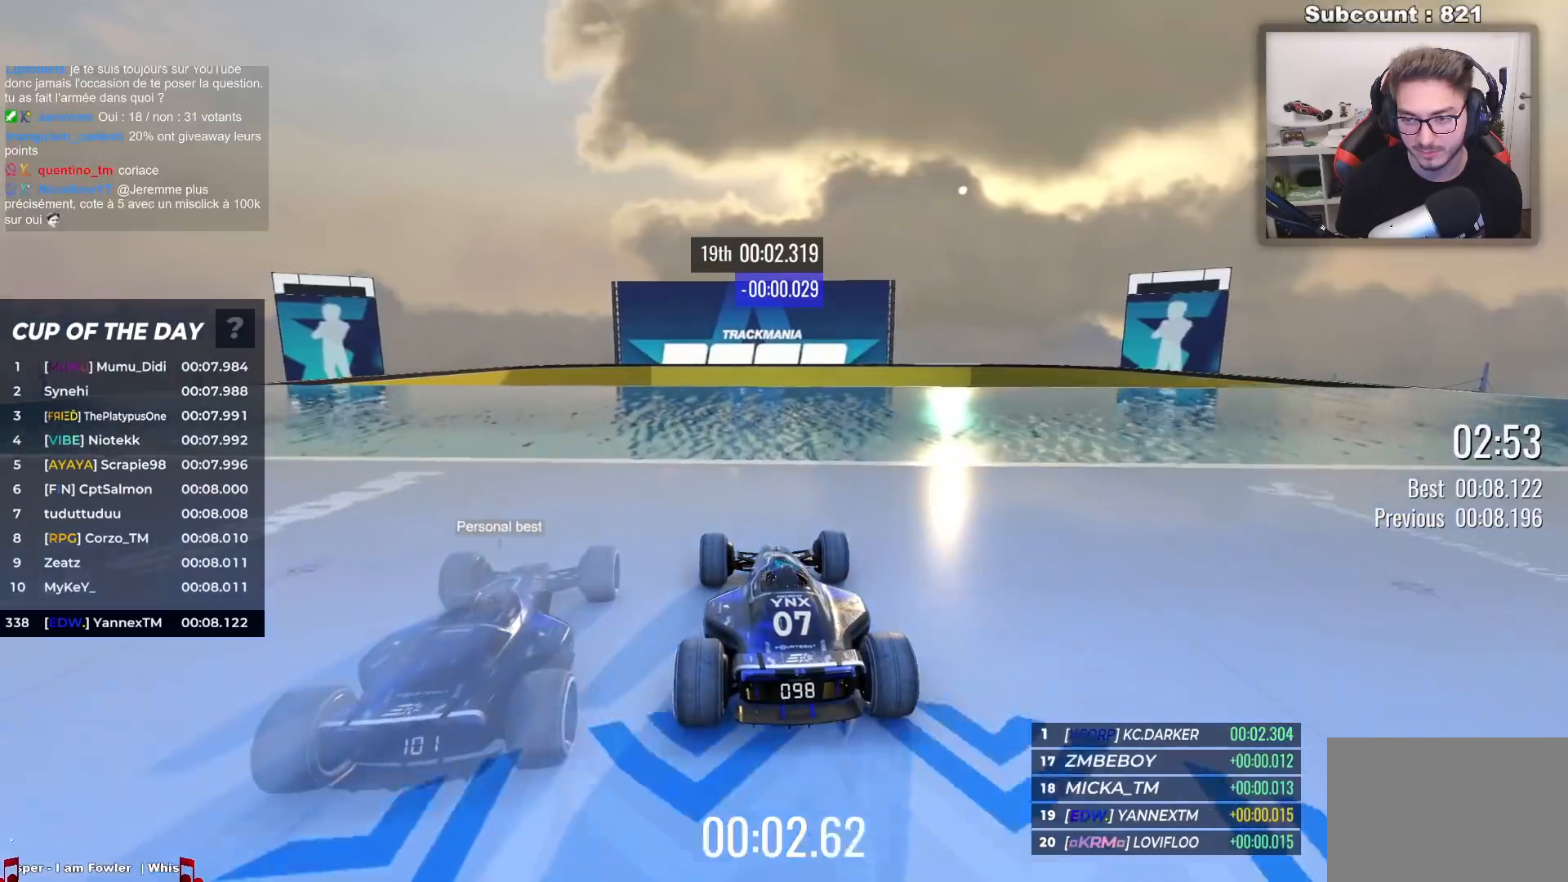
{"keys": ["up"], "events": []}
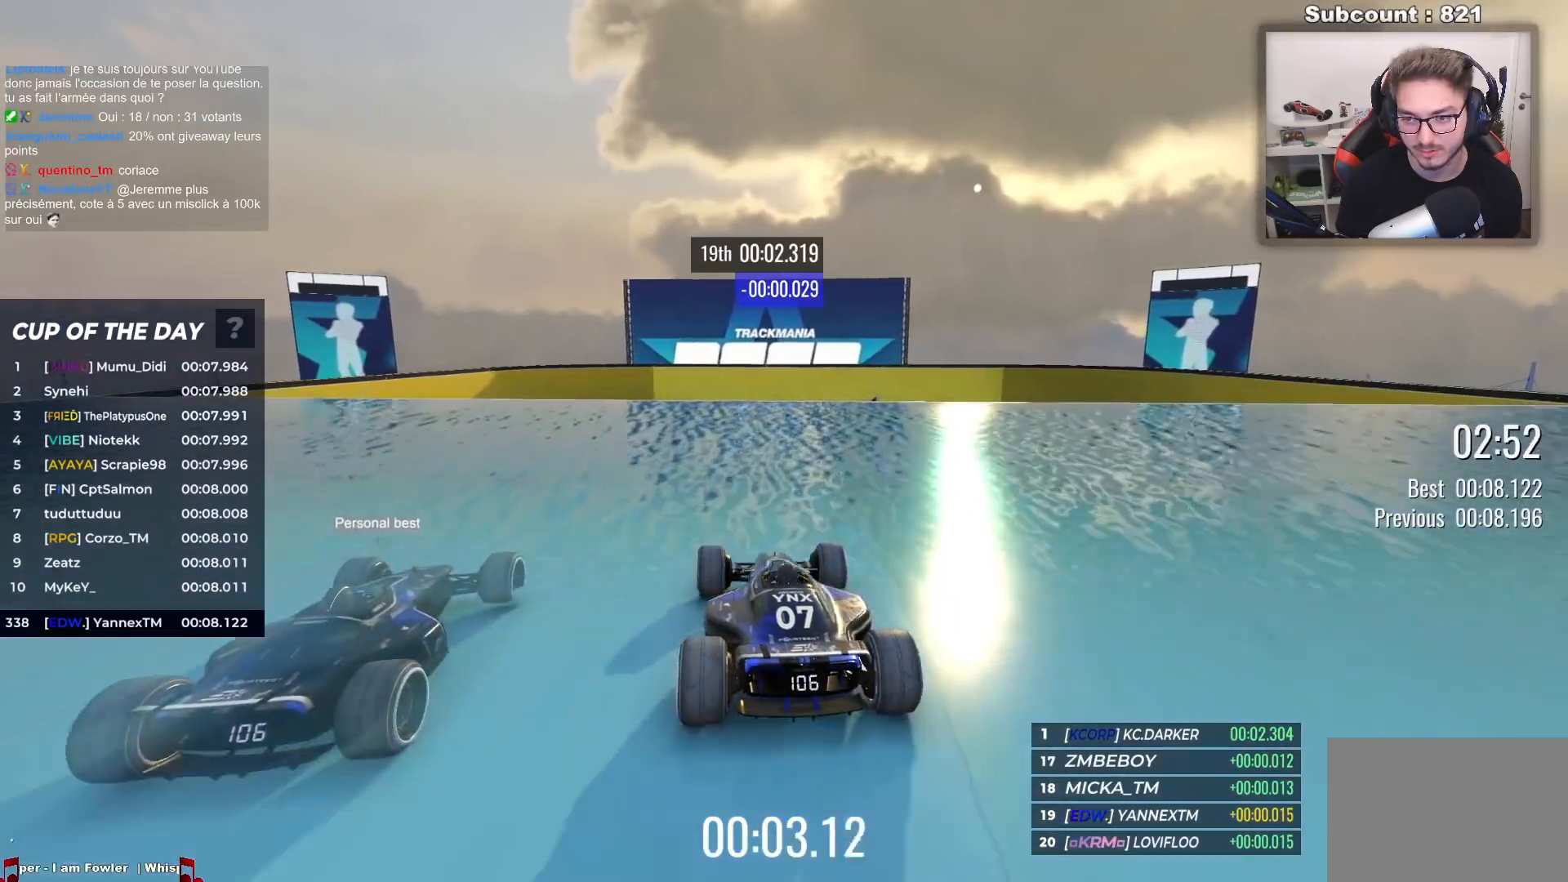
{"keys": ["up"], "events": [[383, "left", "down"], [433, "left", "up"]]}
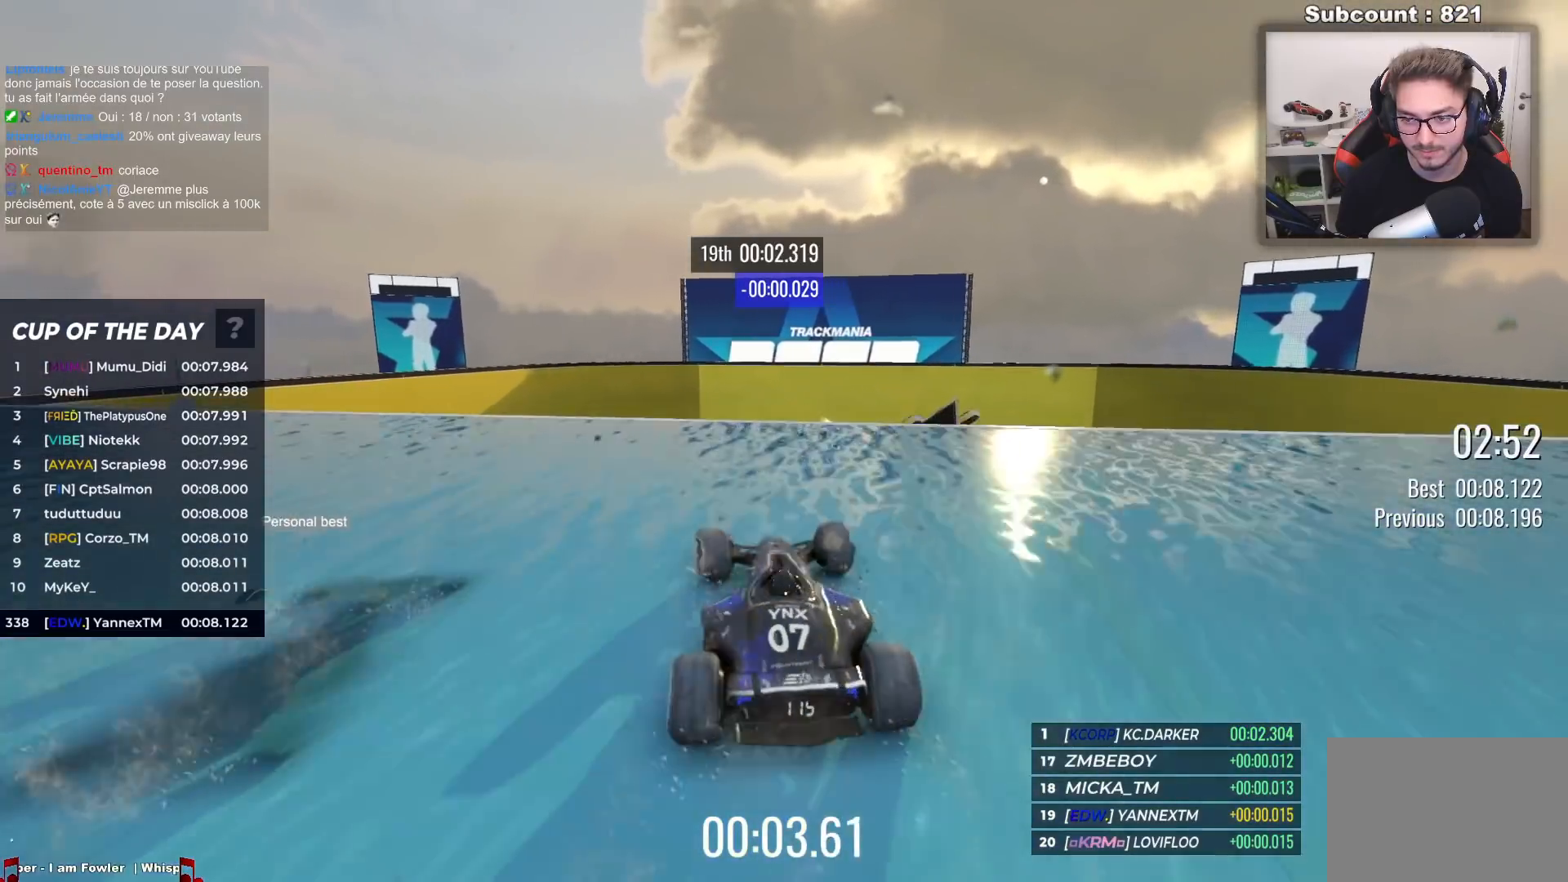
{"keys": ["up"], "events": []}
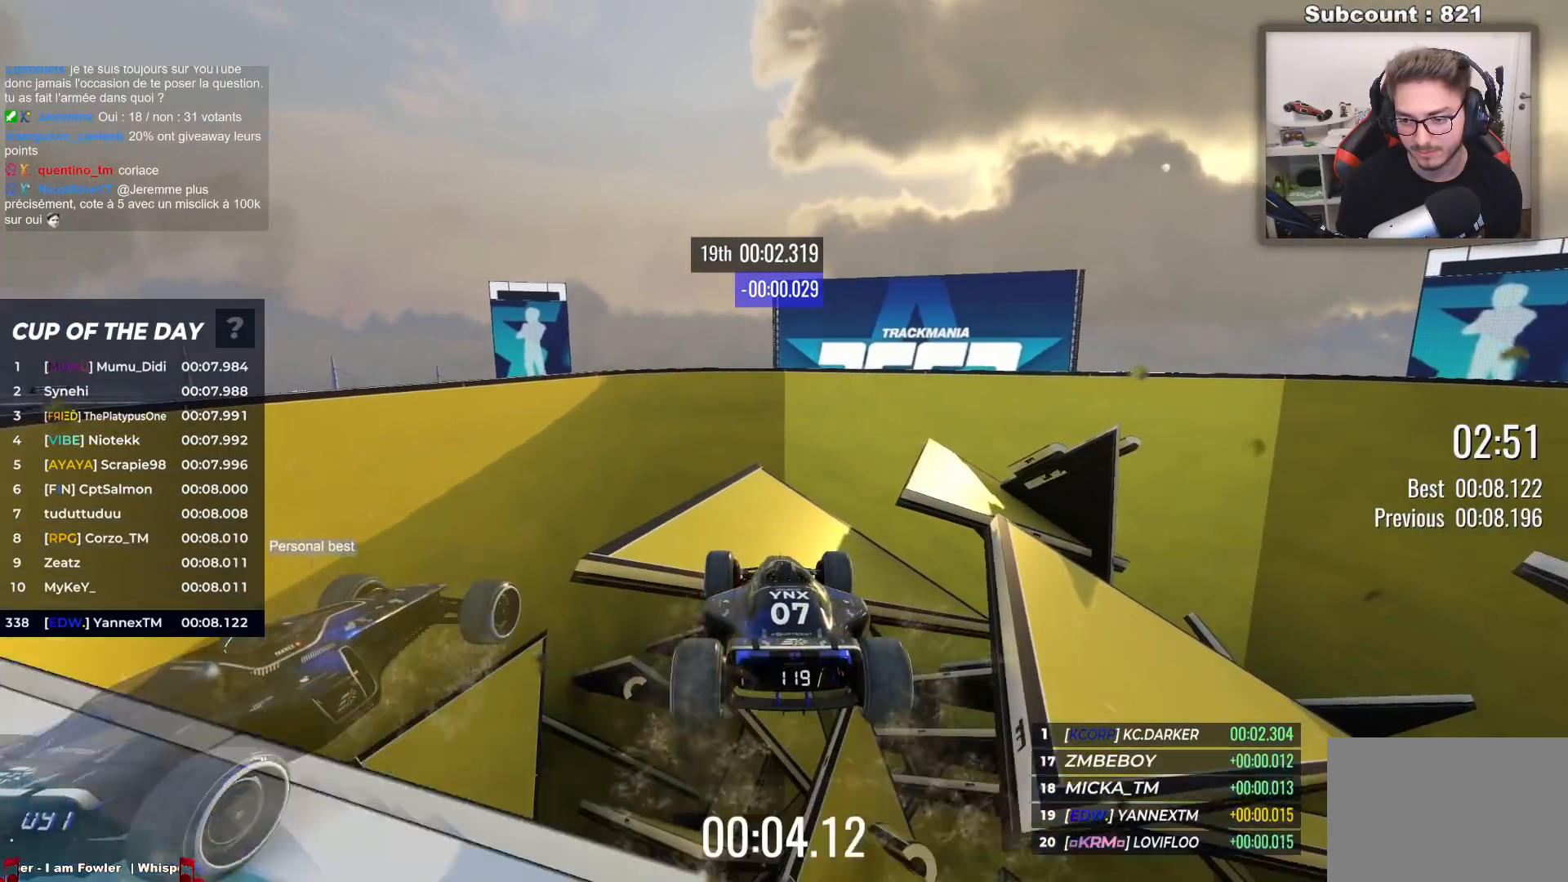
{"keys": ["up"], "events": []}
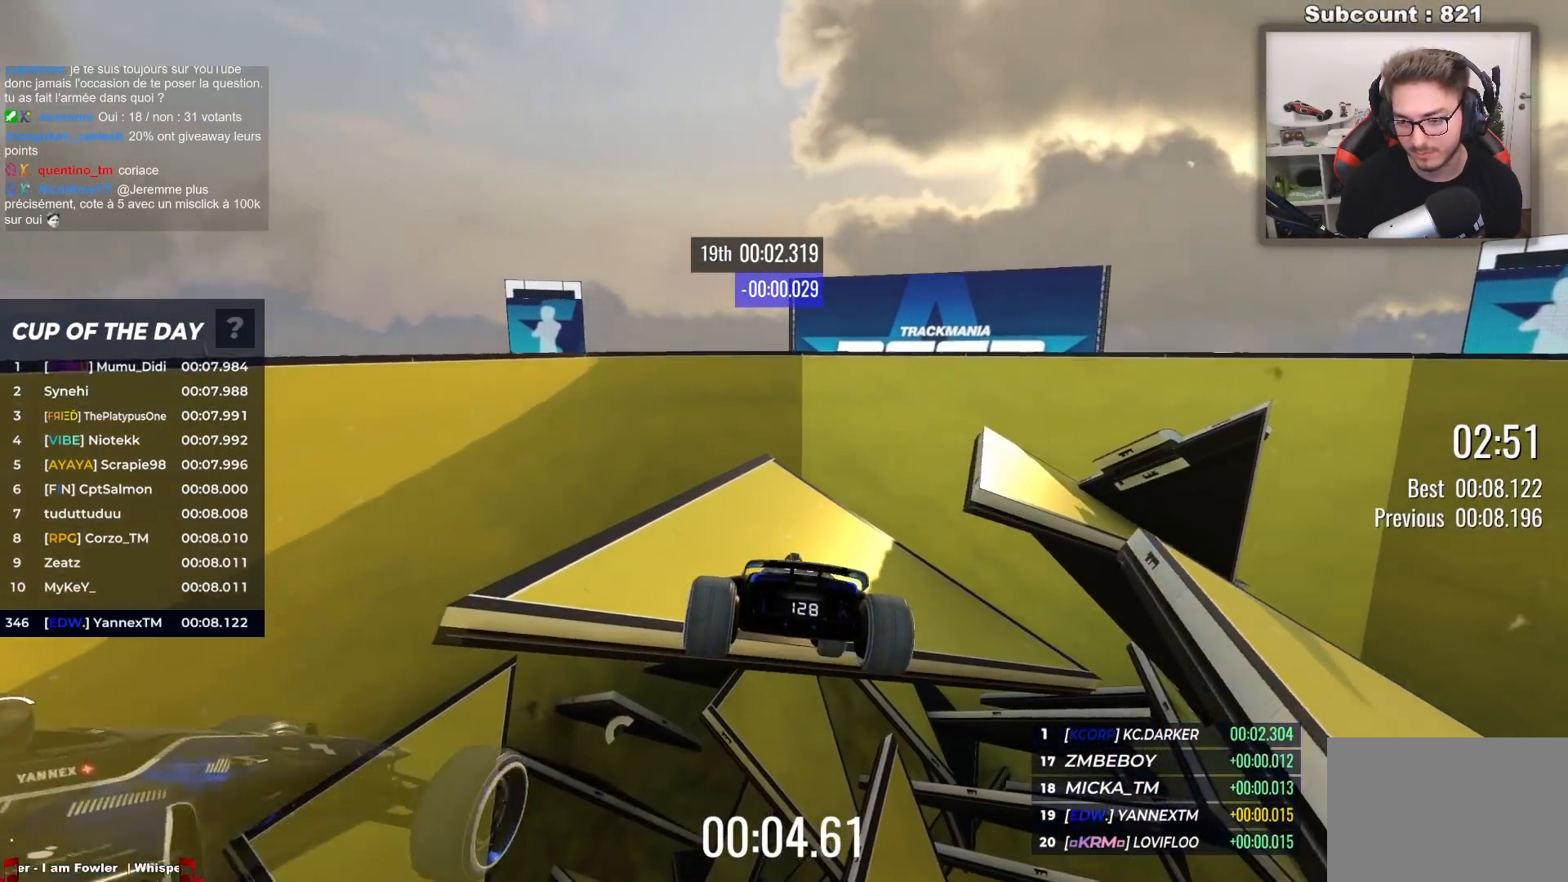
{"keys": ["up"], "events": []}
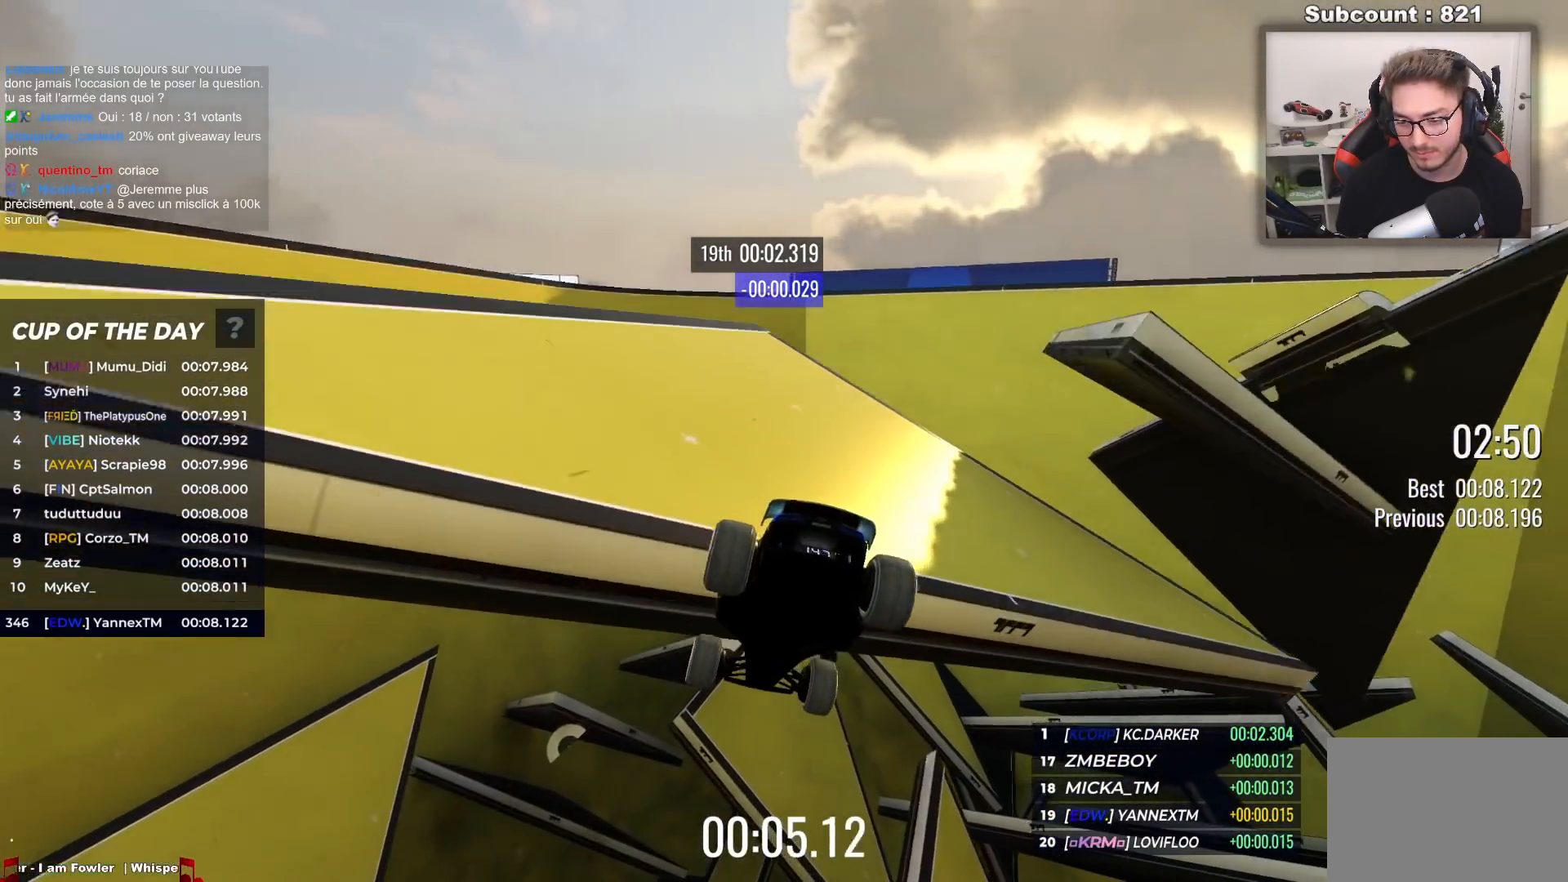
{"keys": ["up"], "events": []}
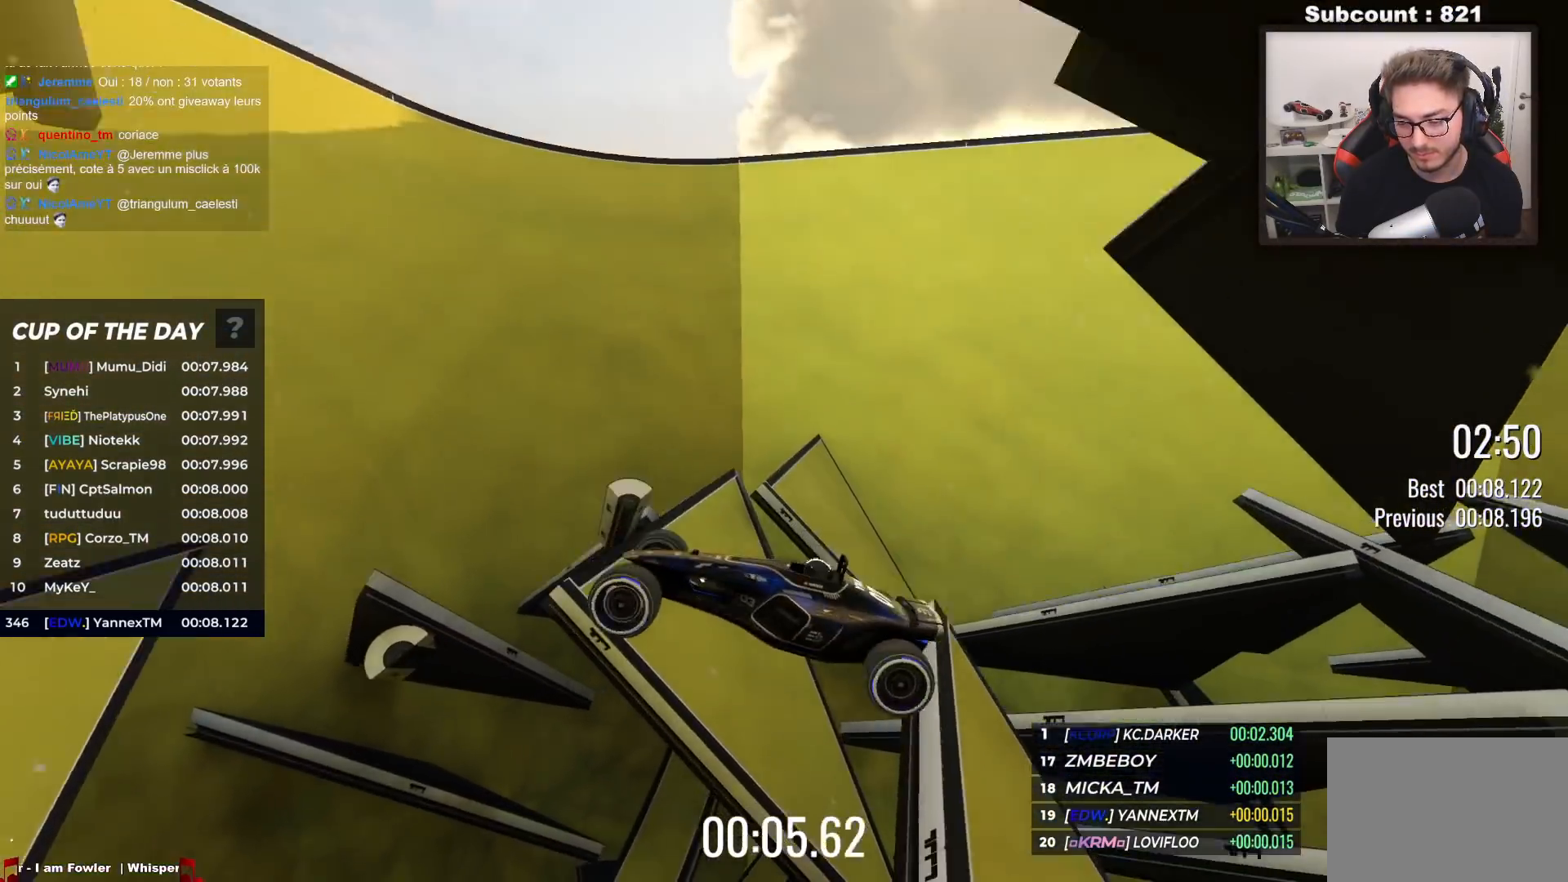
{"keys": ["up"], "events": []}